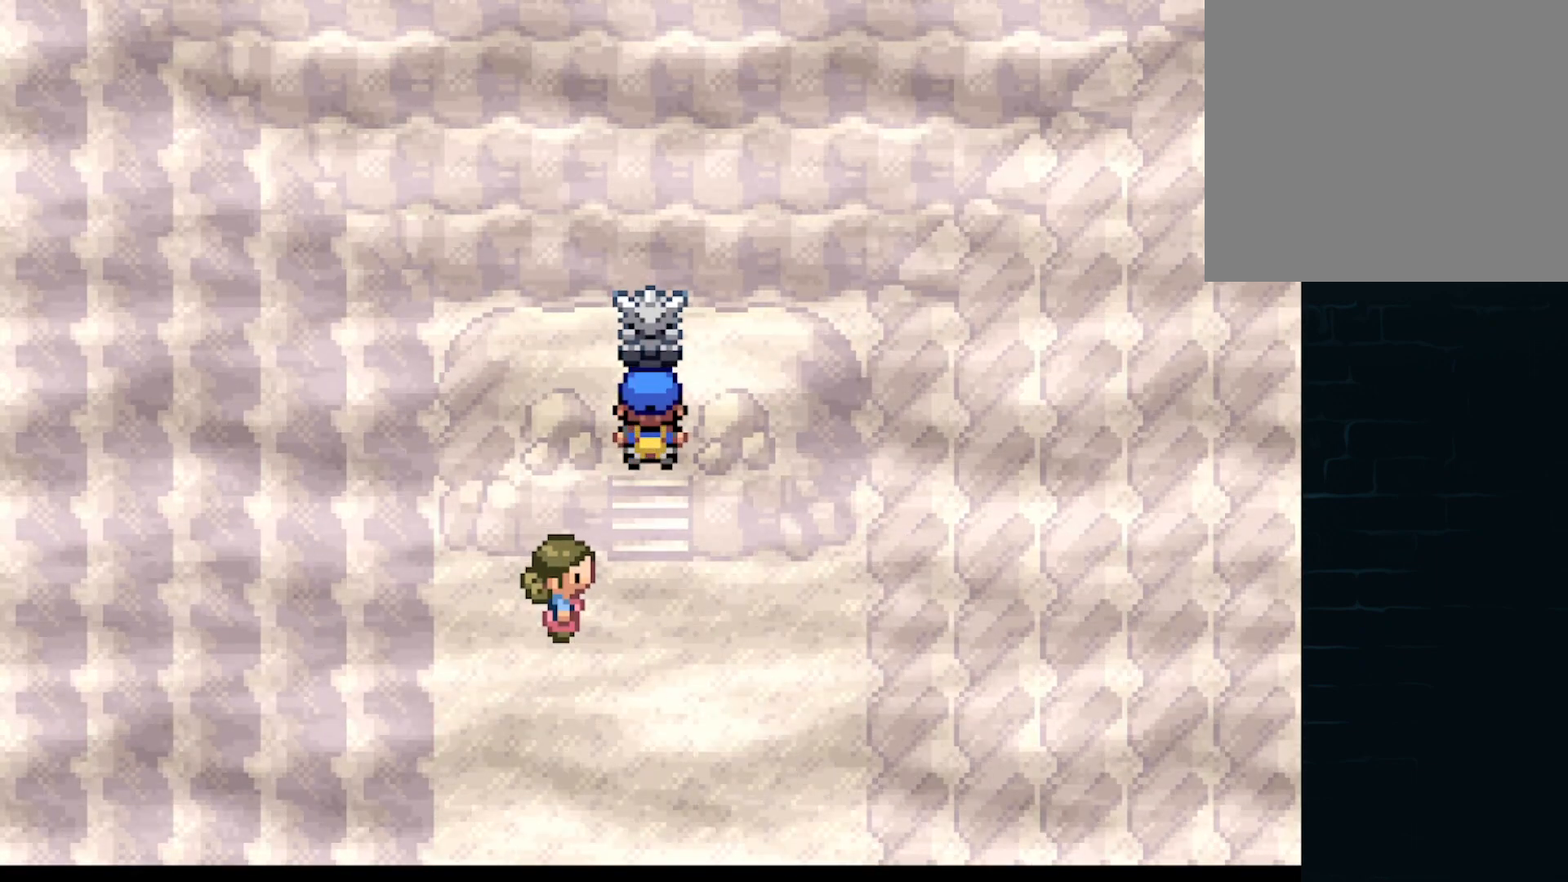
Gameplay with a controller (Xbox layout); each line is a JSON object with the inputs held at the frame after it. "events" lists button and stick changes between this image and that frame as [ms after this image, input, new state], when the widget could be followed in between. Not read: right_stick.
{"buttons": [], "left_stick": "center", "events": [[126, "B", "up"]]}
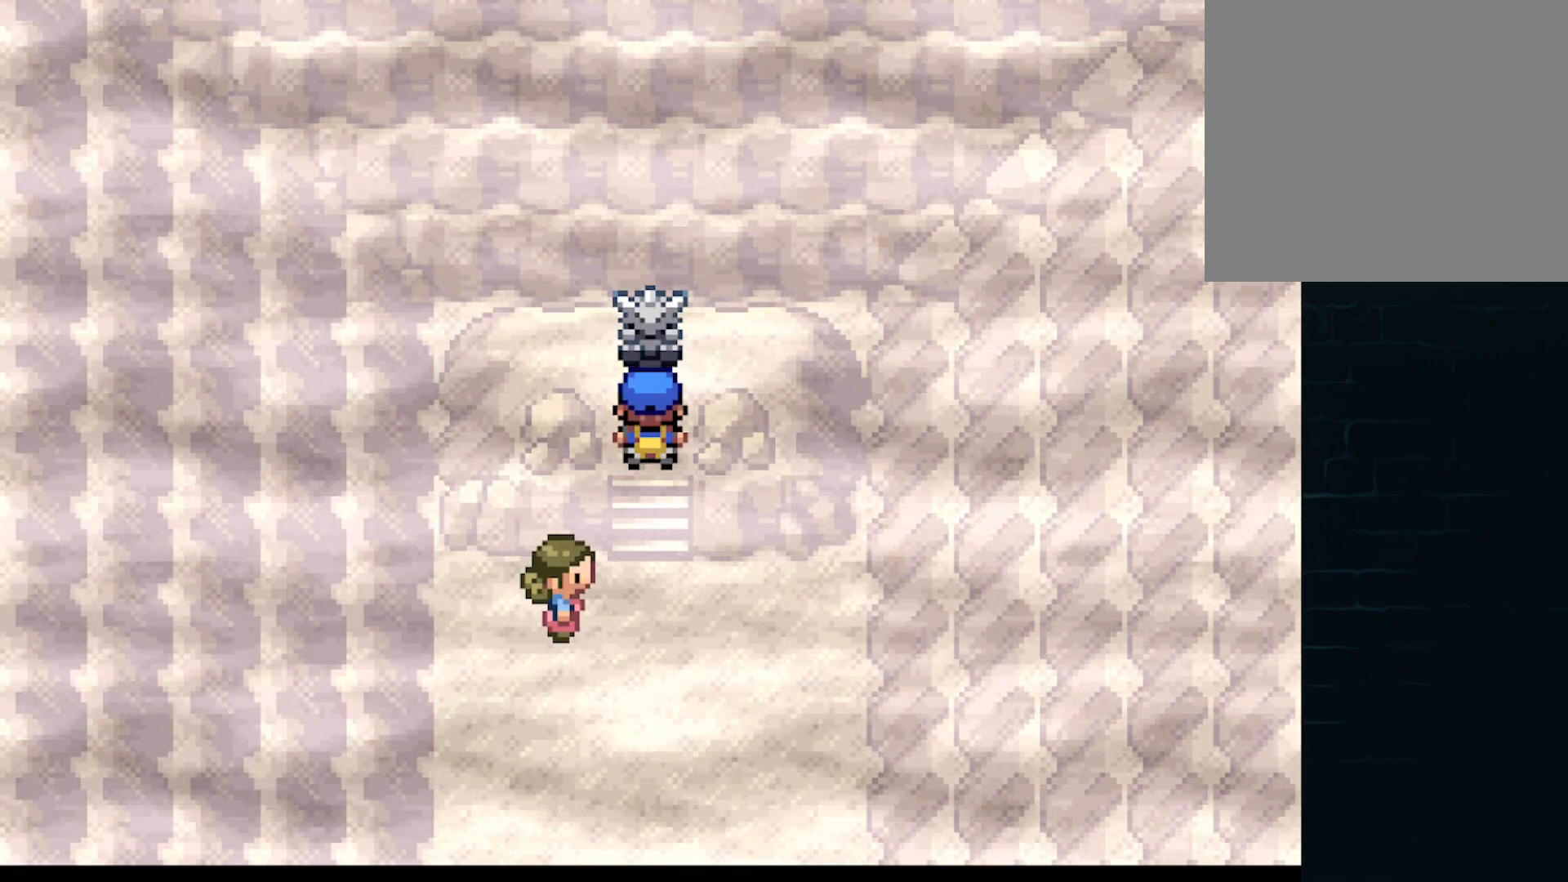
{"buttons": ["B"], "left_stick": "center", "events": [[250, "B", "down"], [334, "B", "up"], [417, "B", "down"]]}
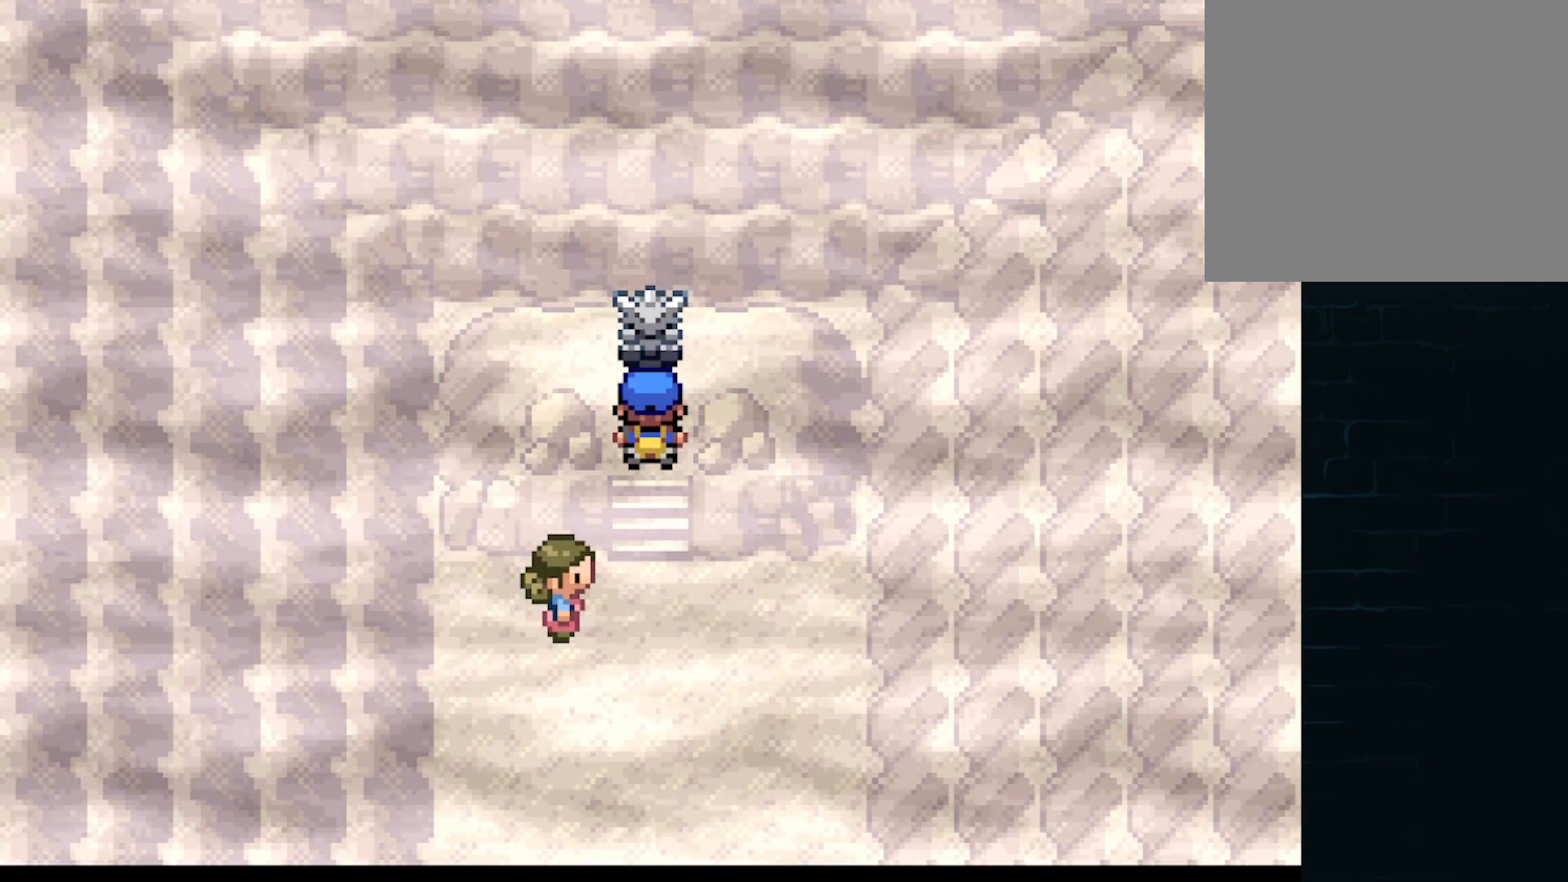
{"buttons": [], "left_stick": "center", "events": [[42, "B", "up"], [126, "B", "down"], [209, "B", "up"], [376, "B", "down"], [459, "B", "up"]]}
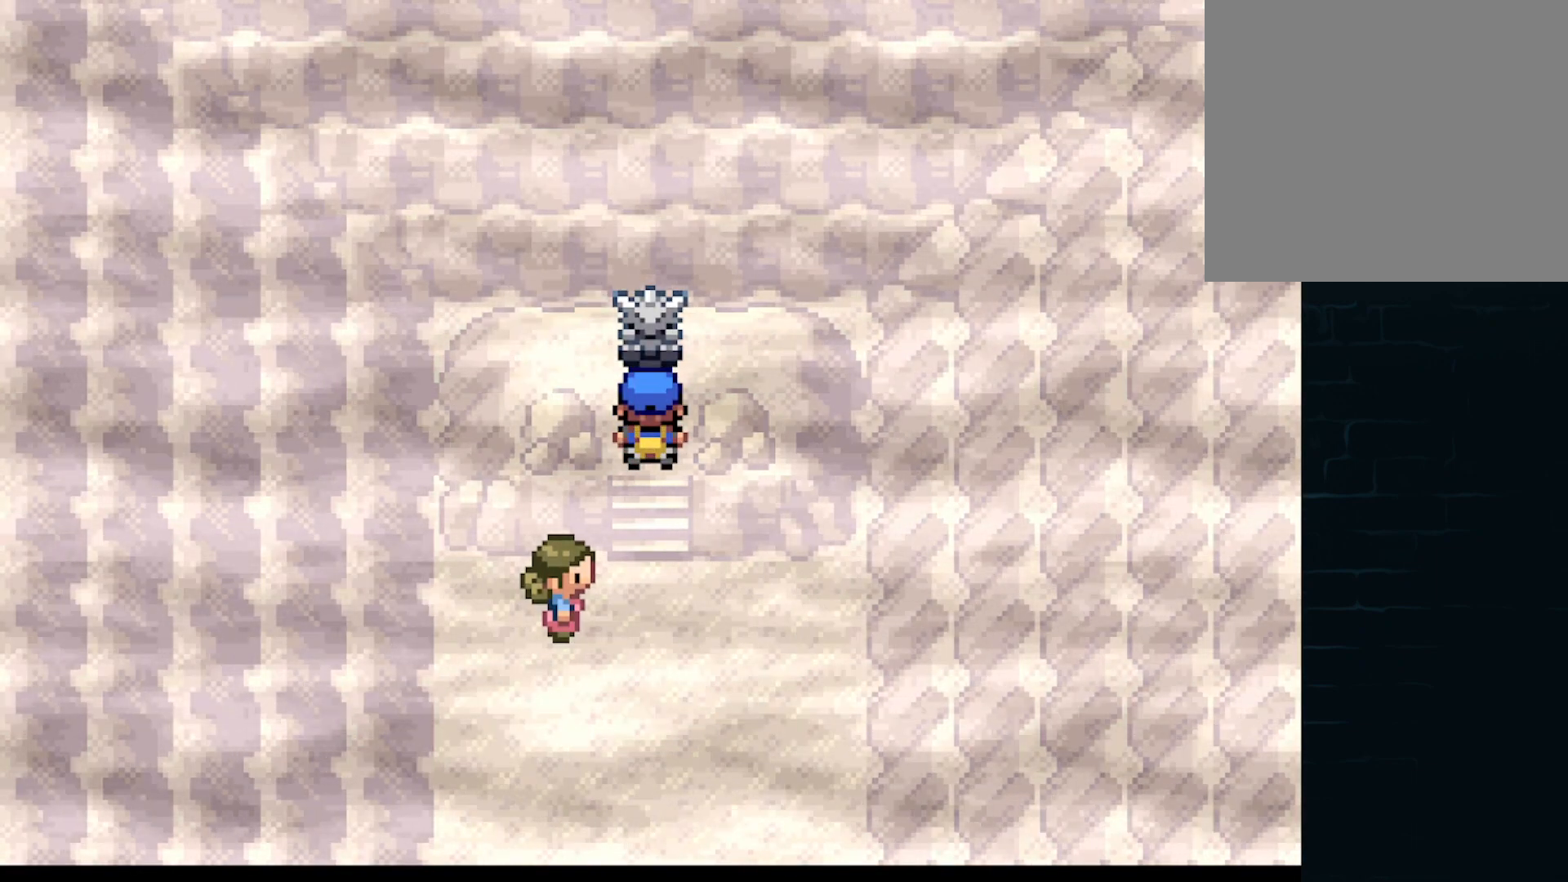
{"buttons": ["B"], "left_stick": "center", "events": [[125, "B", "down"], [208, "B", "up"], [292, "B", "down"], [375, "B", "up"], [459, "B", "down"]]}
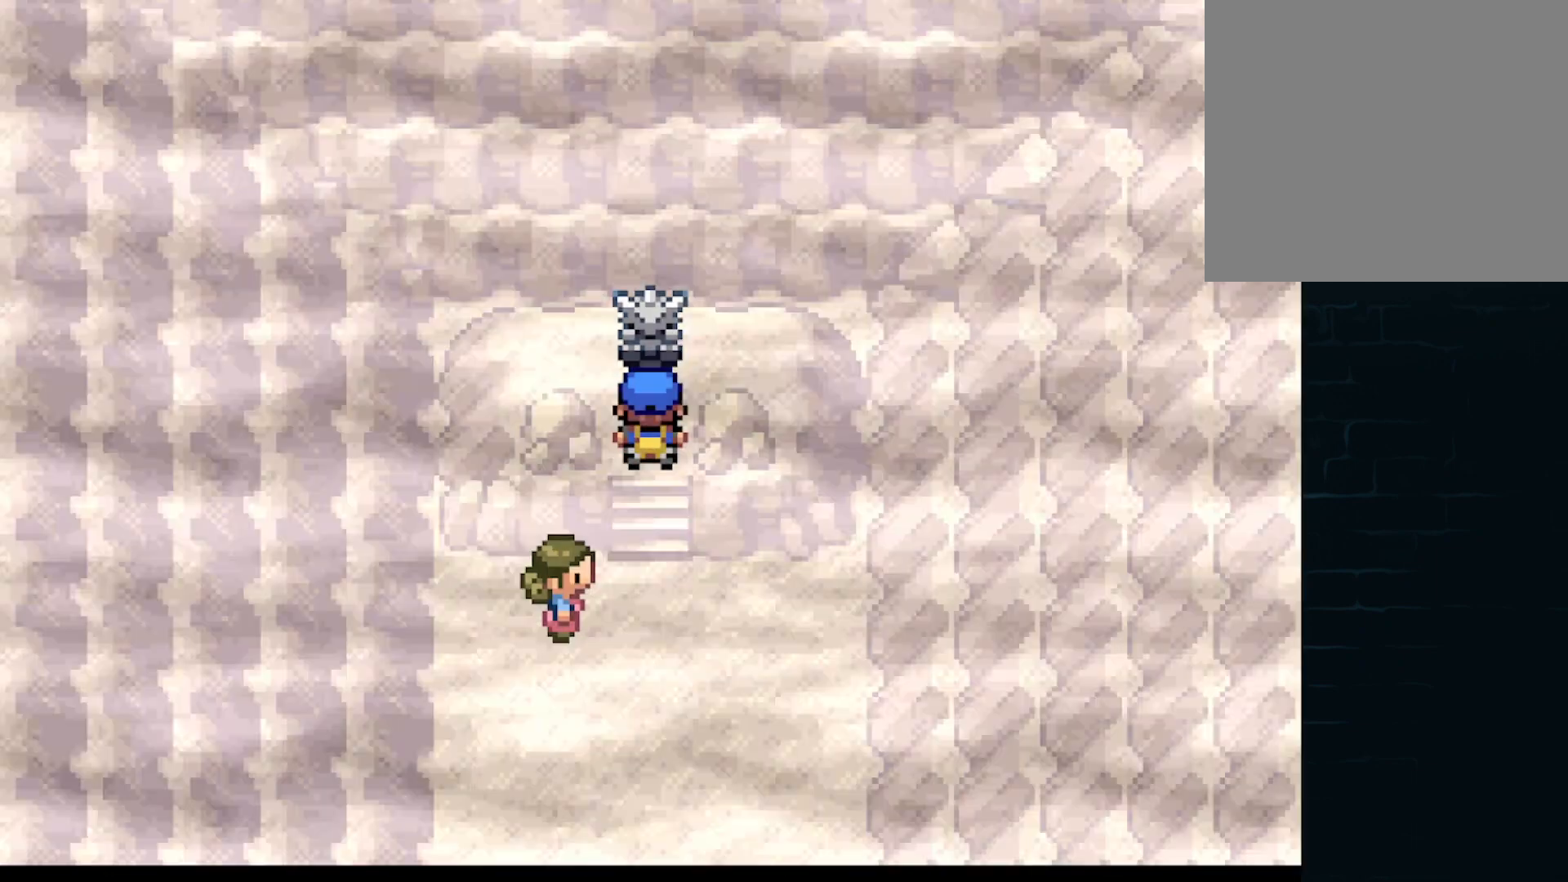
{"buttons": ["B"], "left_stick": "center", "events": [[42, "B", "up"], [126, "B", "down"], [209, "B", "up"], [292, "B", "down"], [376, "B", "up"], [459, "B", "down"]]}
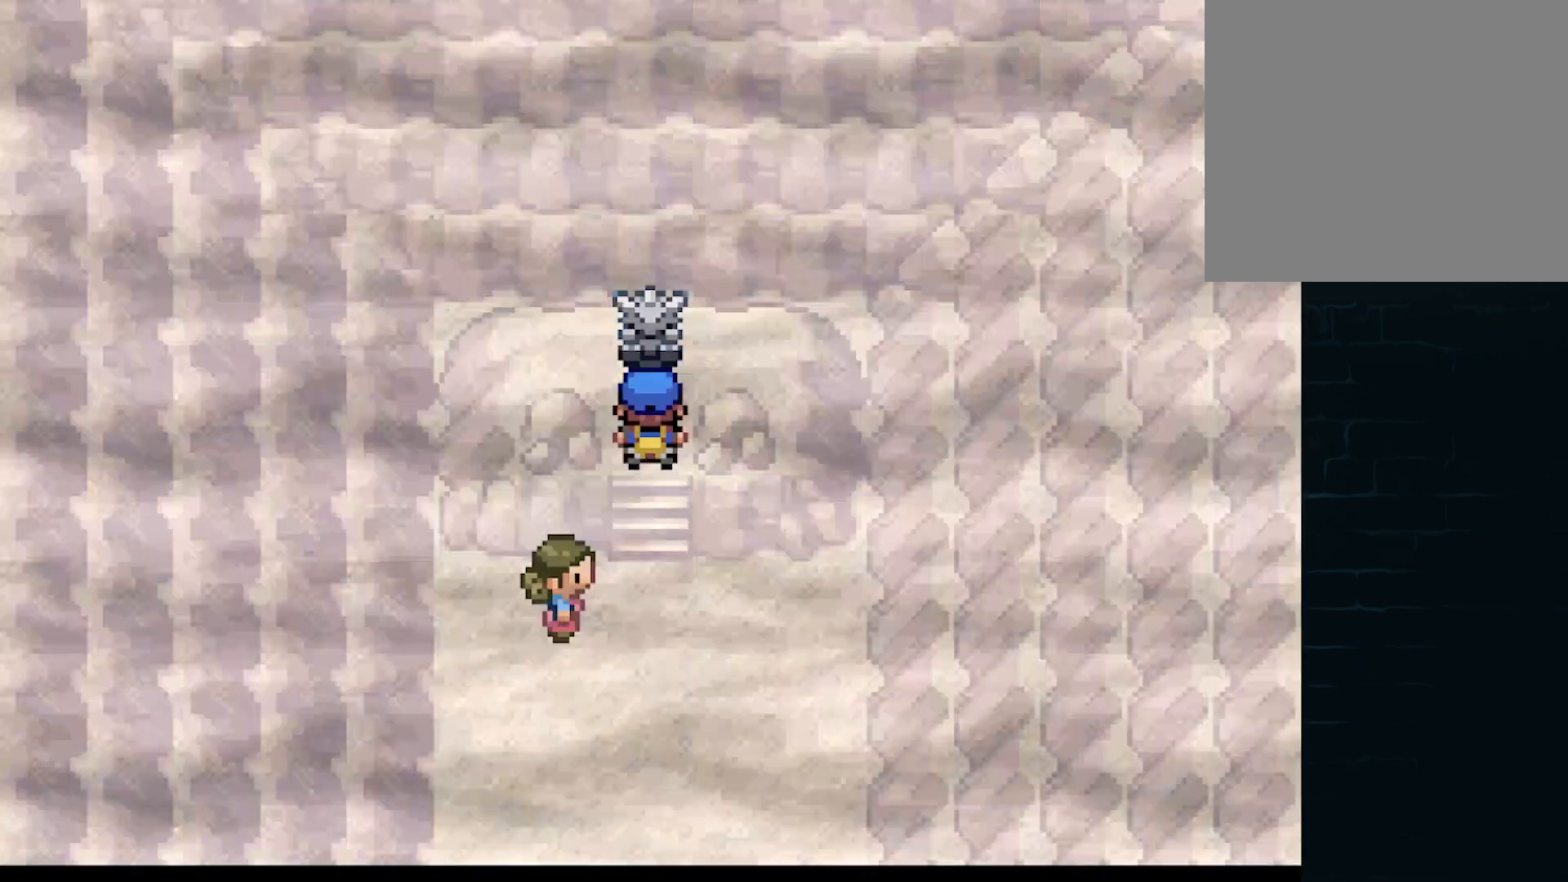
{"buttons": ["B"], "left_stick": "center", "events": [[42, "B", "up"], [125, "B", "down"], [167, "B", "up"], [292, "B", "down"], [375, "B", "up"], [500, "B", "down"]]}
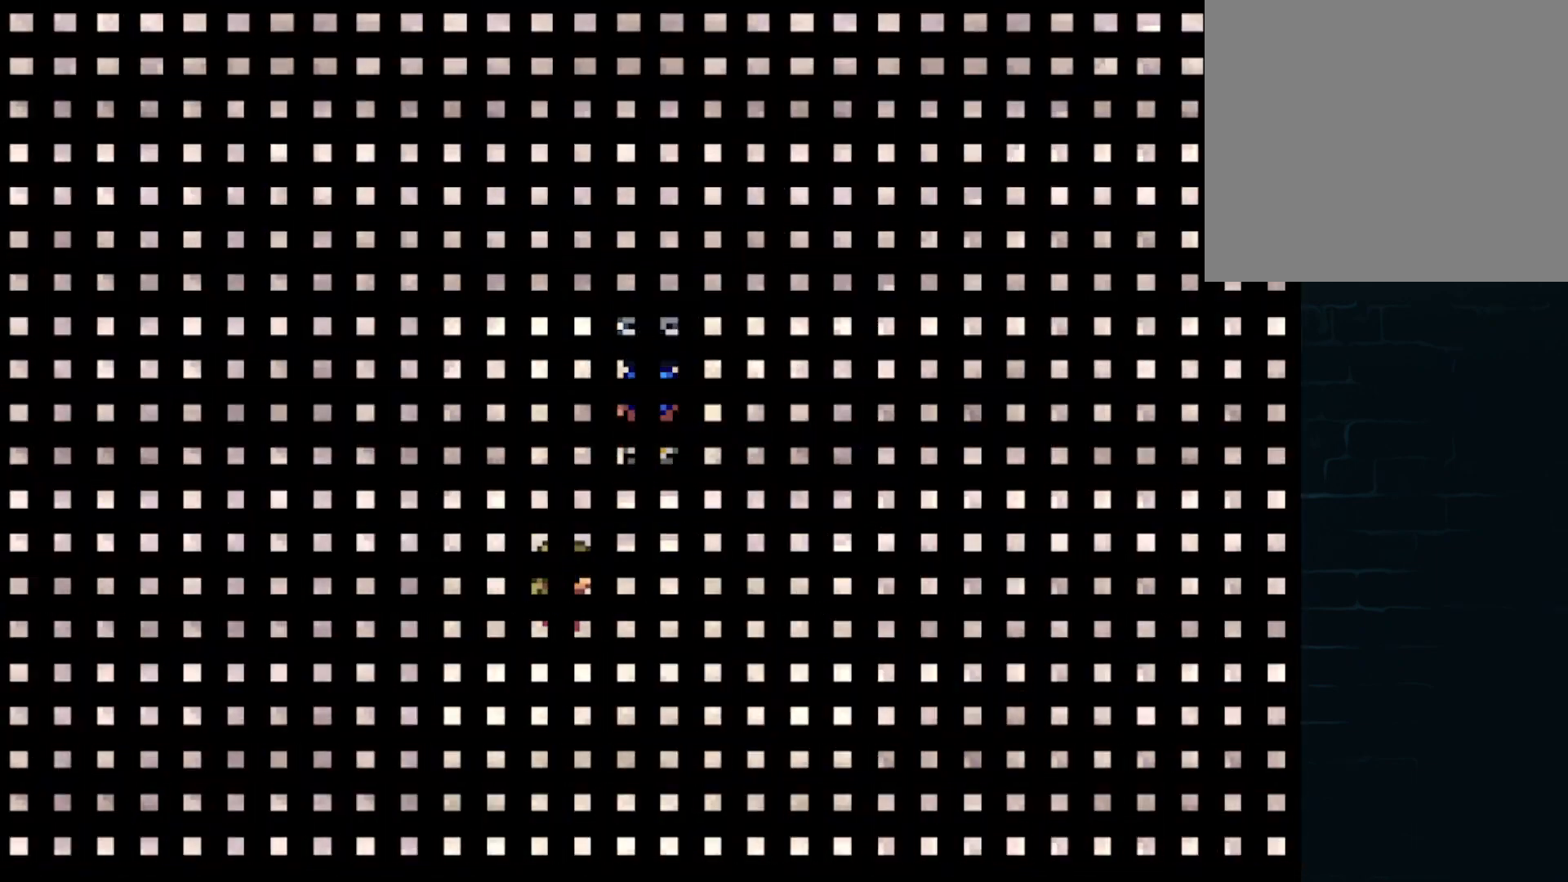
{"buttons": [], "left_stick": "center", "events": [[42, "B", "up"], [209, "B", "down"], [292, "B", "up"], [417, "B", "down"], [459, "B", "up"]]}
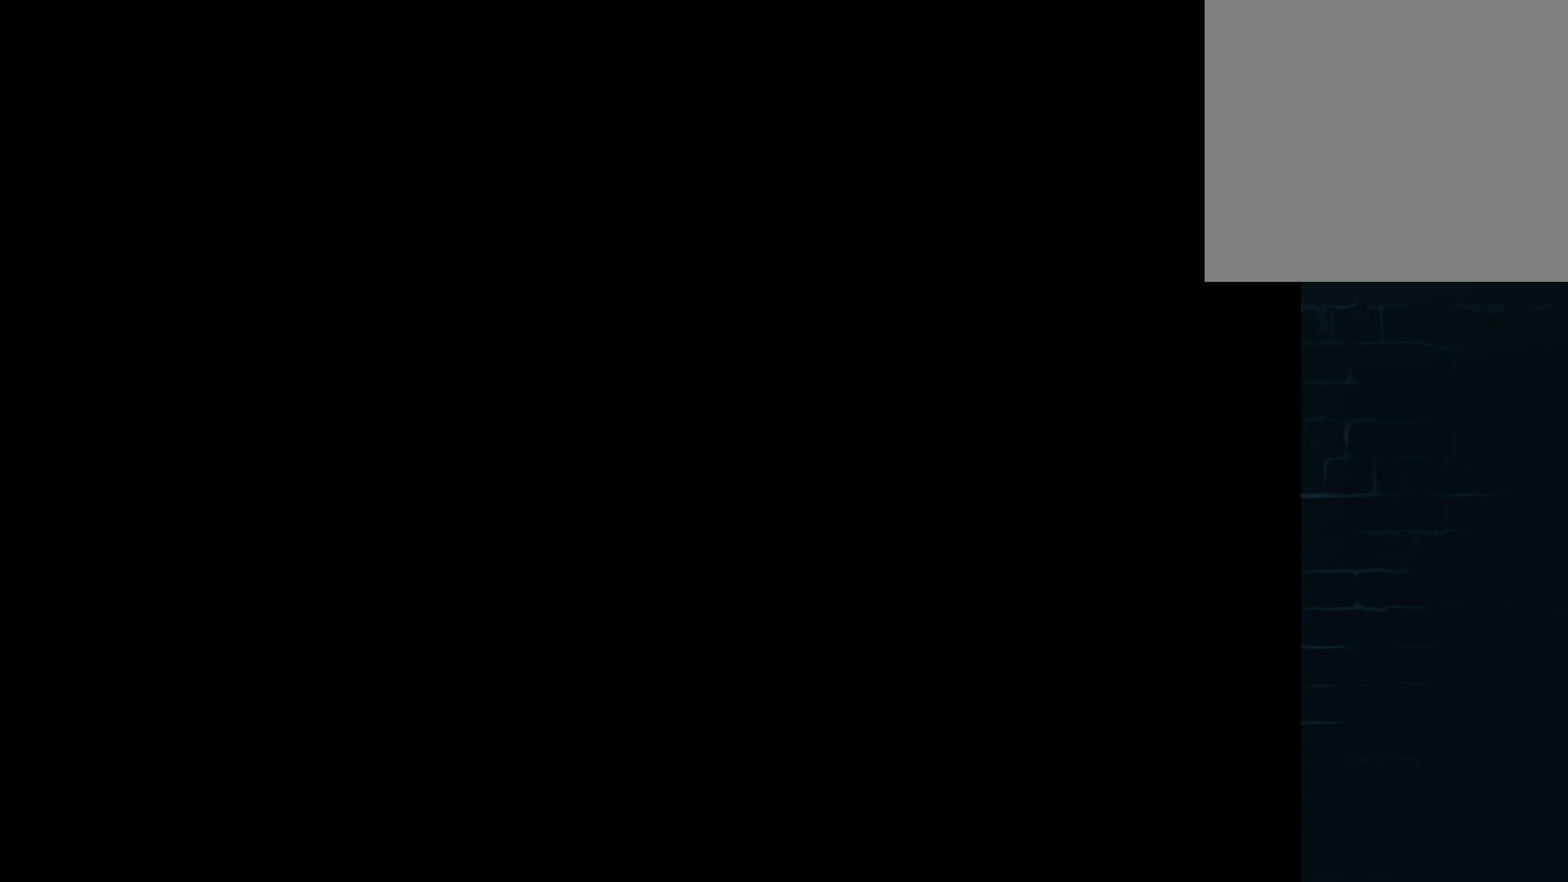
{"buttons": [], "left_stick": "center", "events": []}
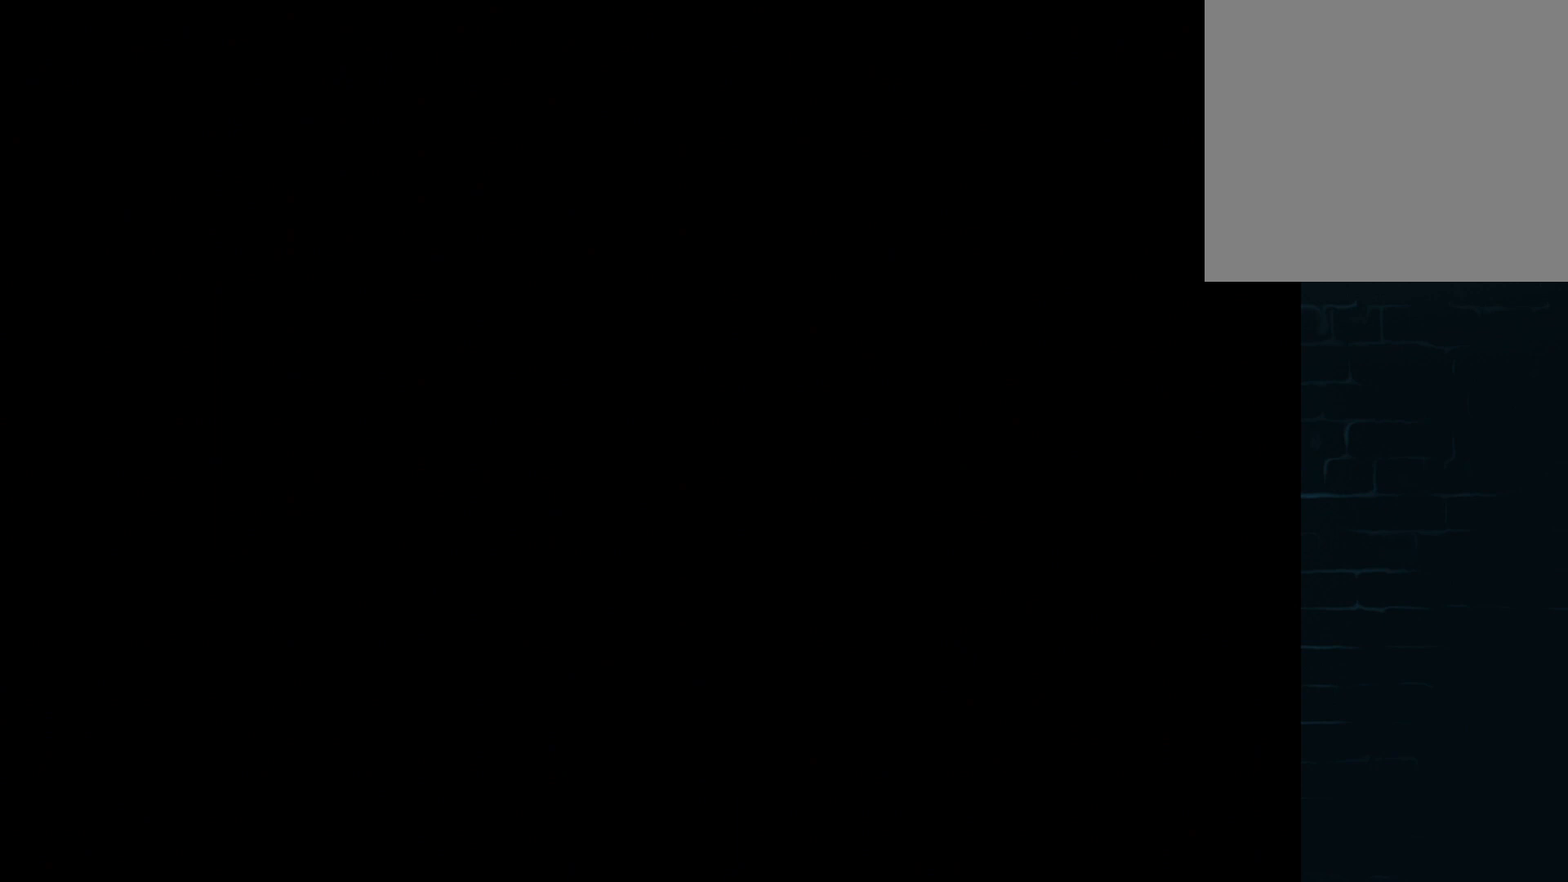
{"buttons": [], "left_stick": "center", "events": []}
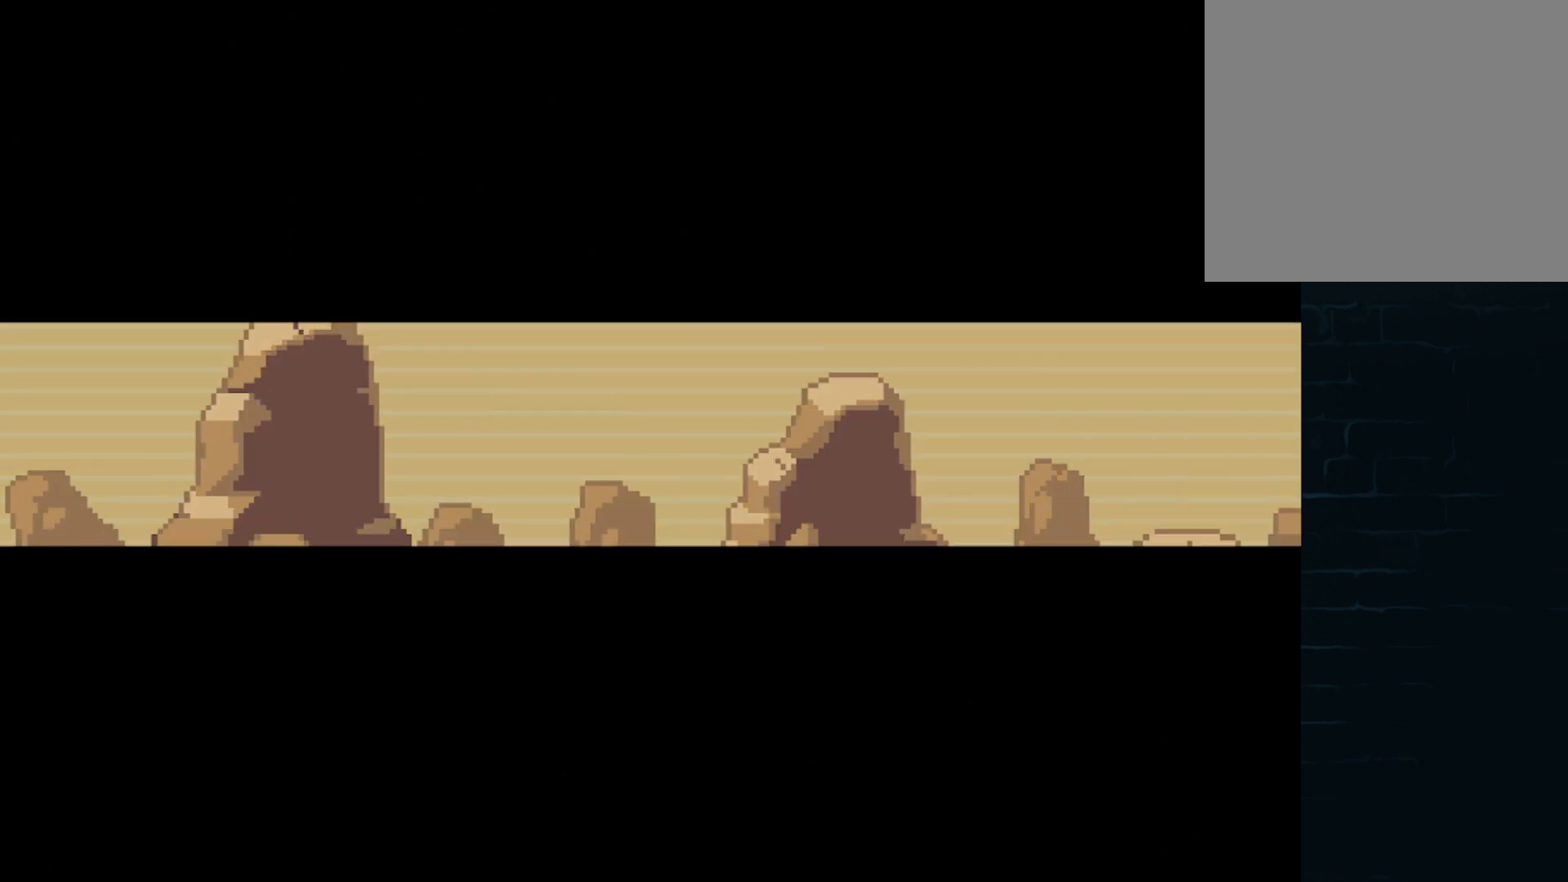
{"buttons": [], "left_stick": "center", "events": []}
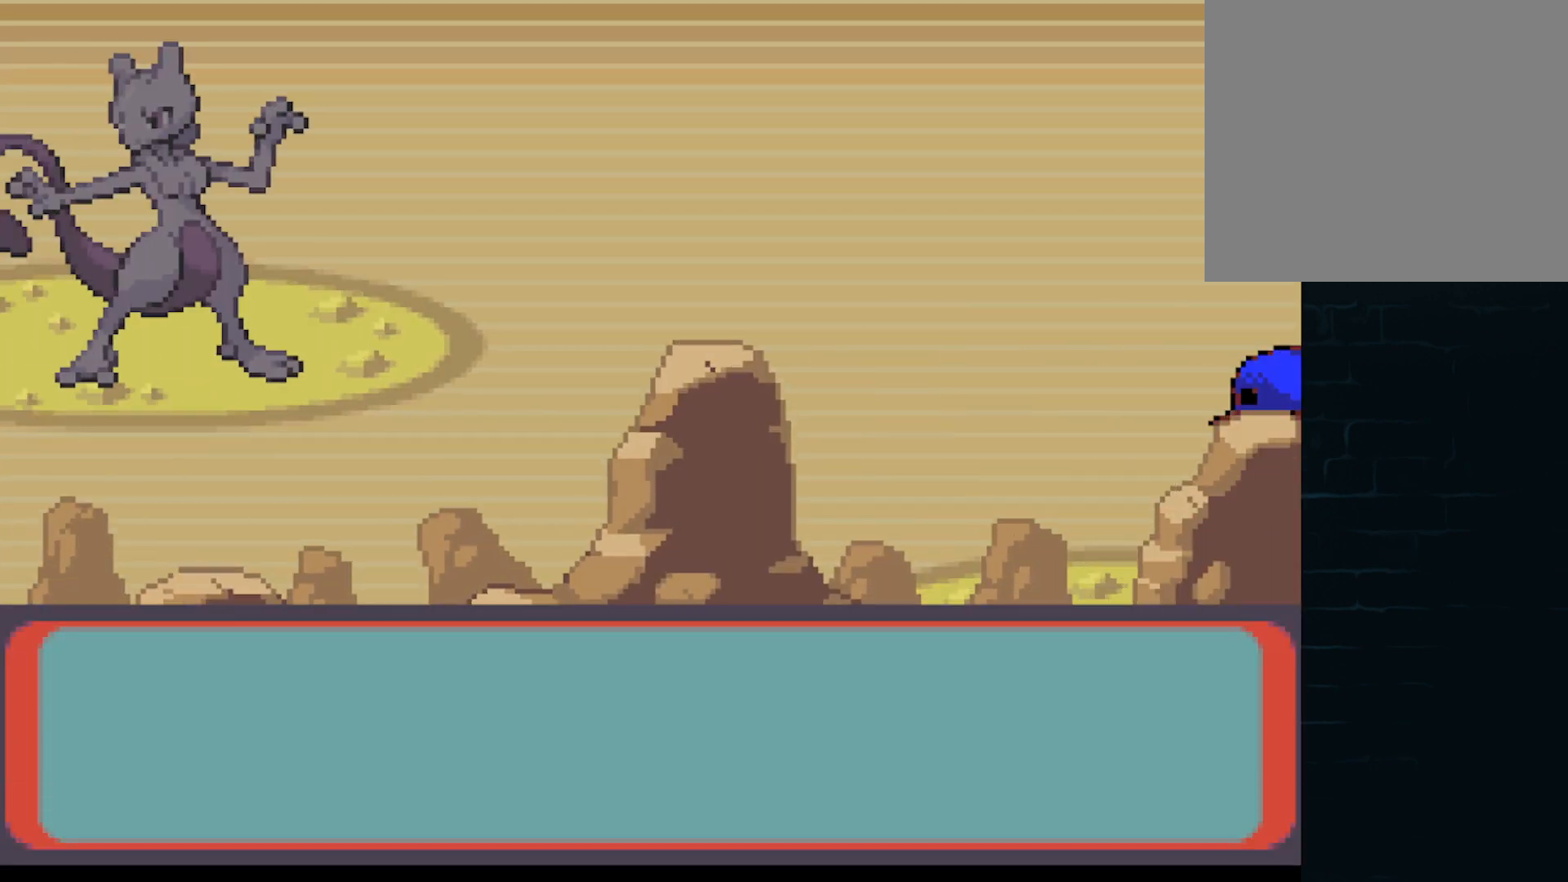
{"buttons": [], "left_stick": "center", "events": []}
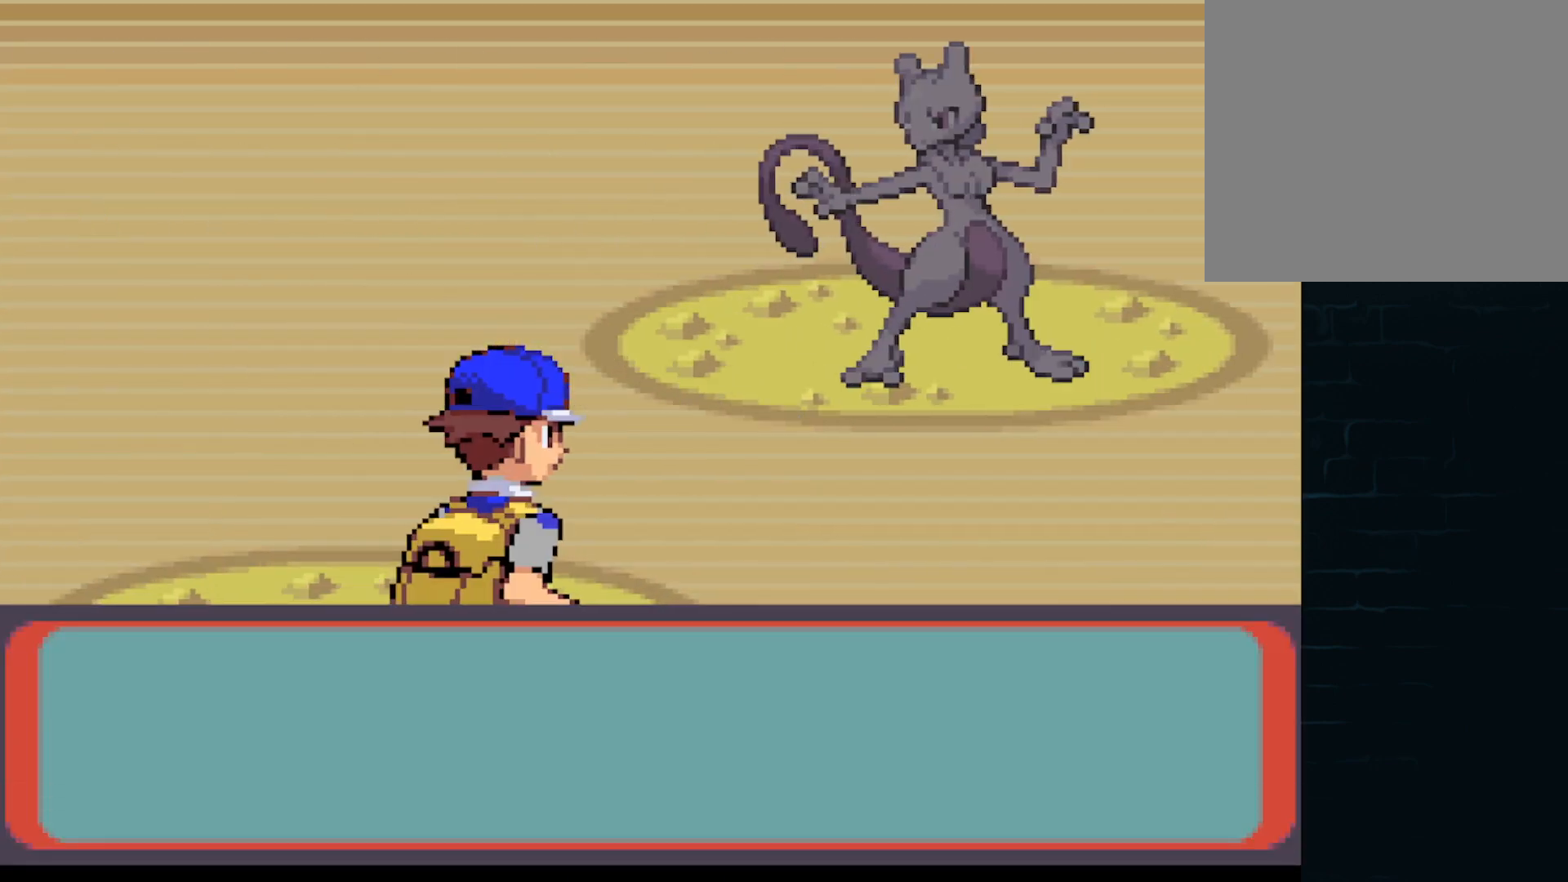
{"buttons": [], "left_stick": "center", "events": [[125, "B", "down"], [250, "B", "up"], [334, "B", "down"], [459, "B", "up"]]}
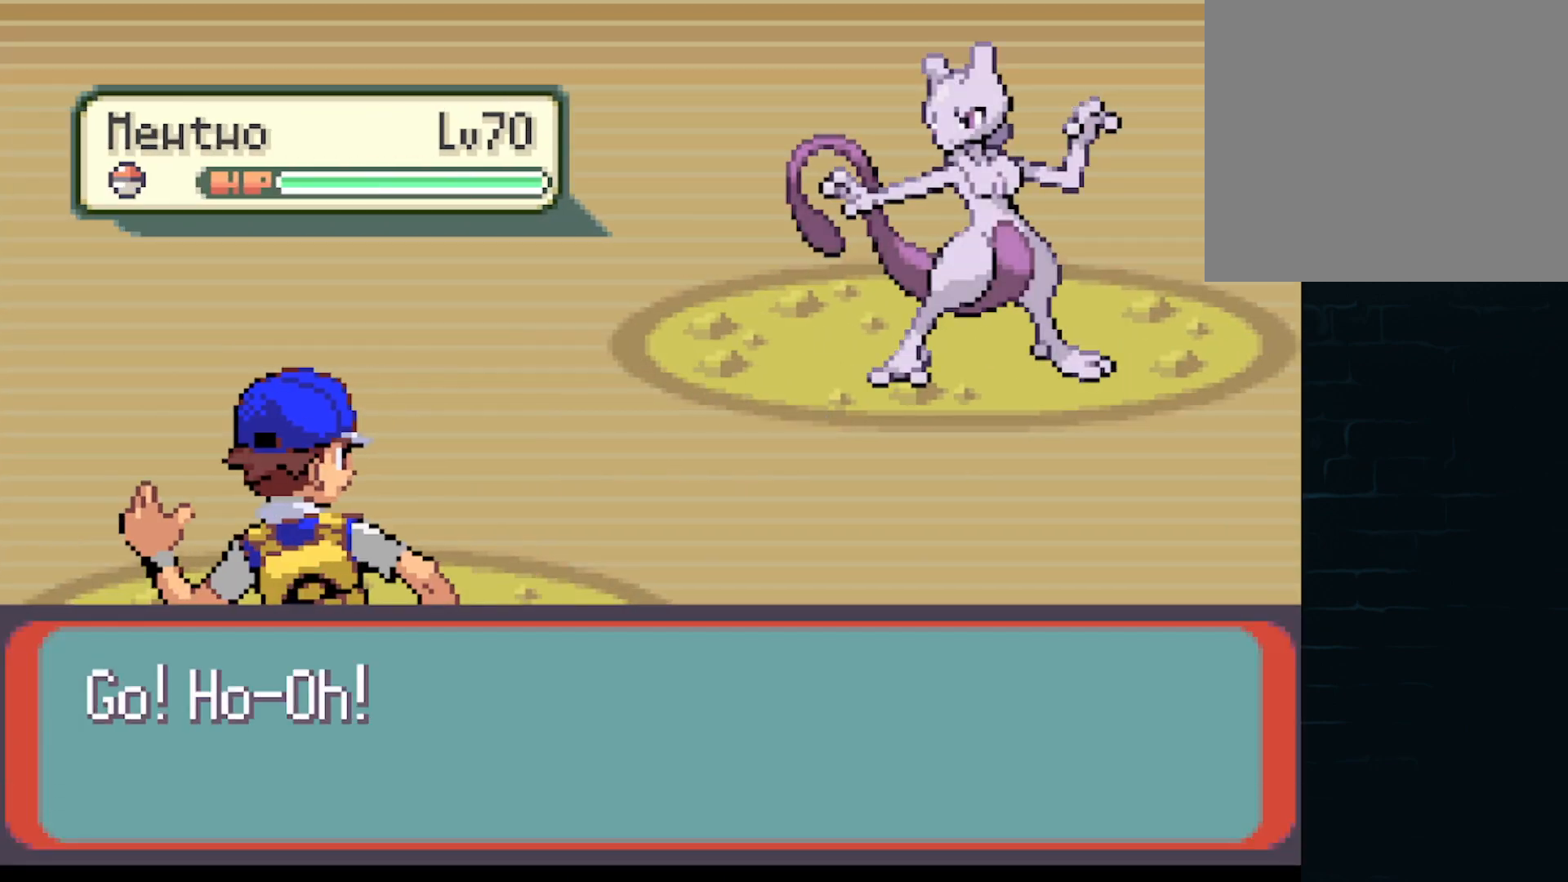
{"buttons": [], "left_stick": "center", "events": [[84, "B", "down"], [167, "B", "up"], [292, "B", "down"], [376, "B", "up"]]}
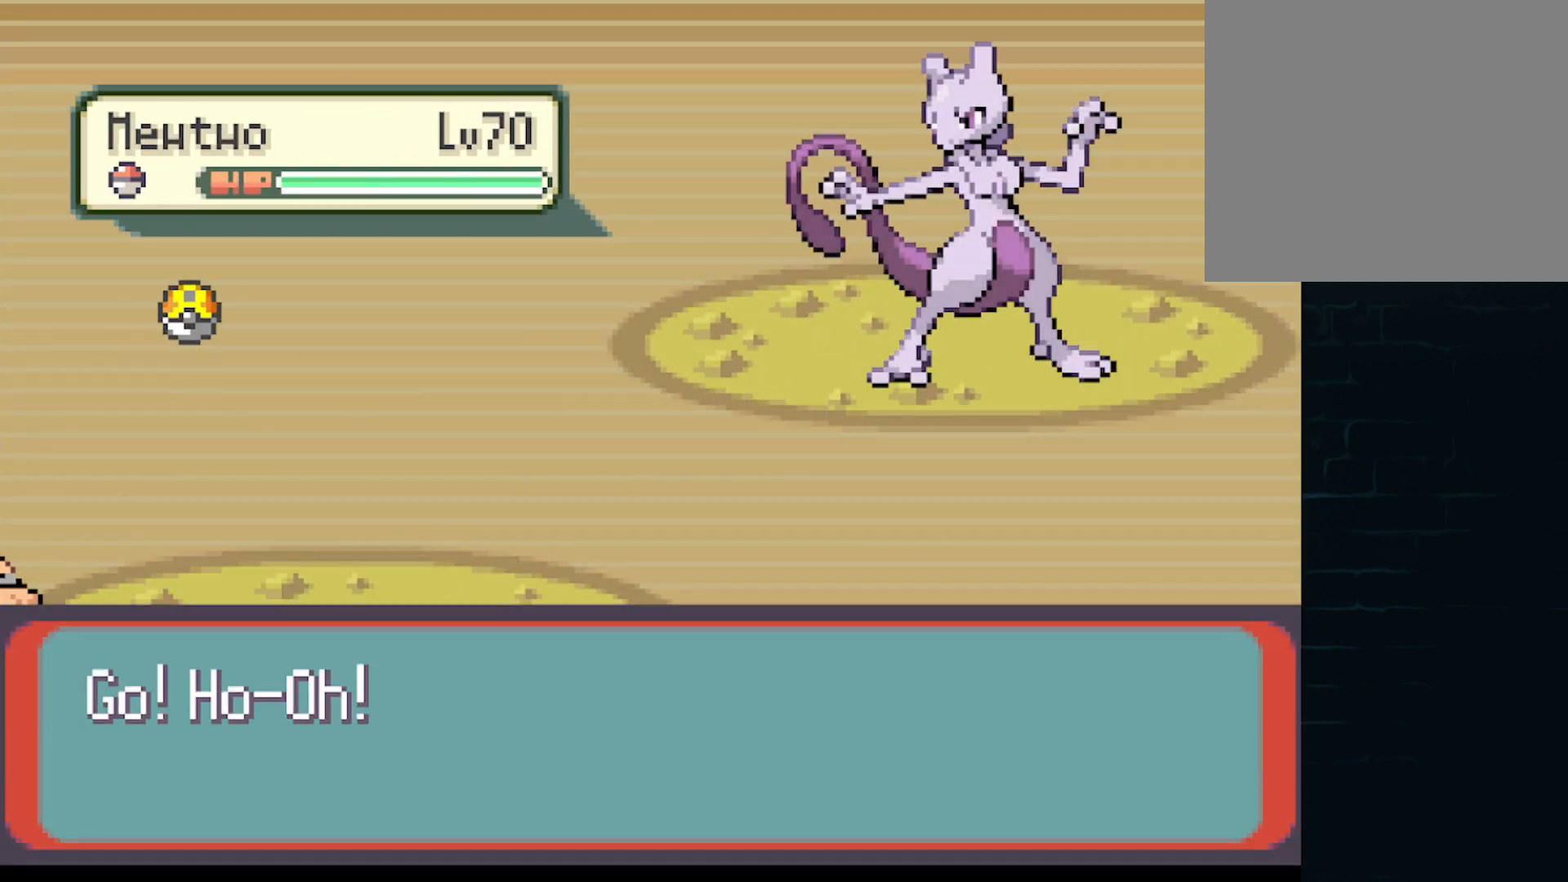
{"buttons": [], "left_stick": "center", "events": []}
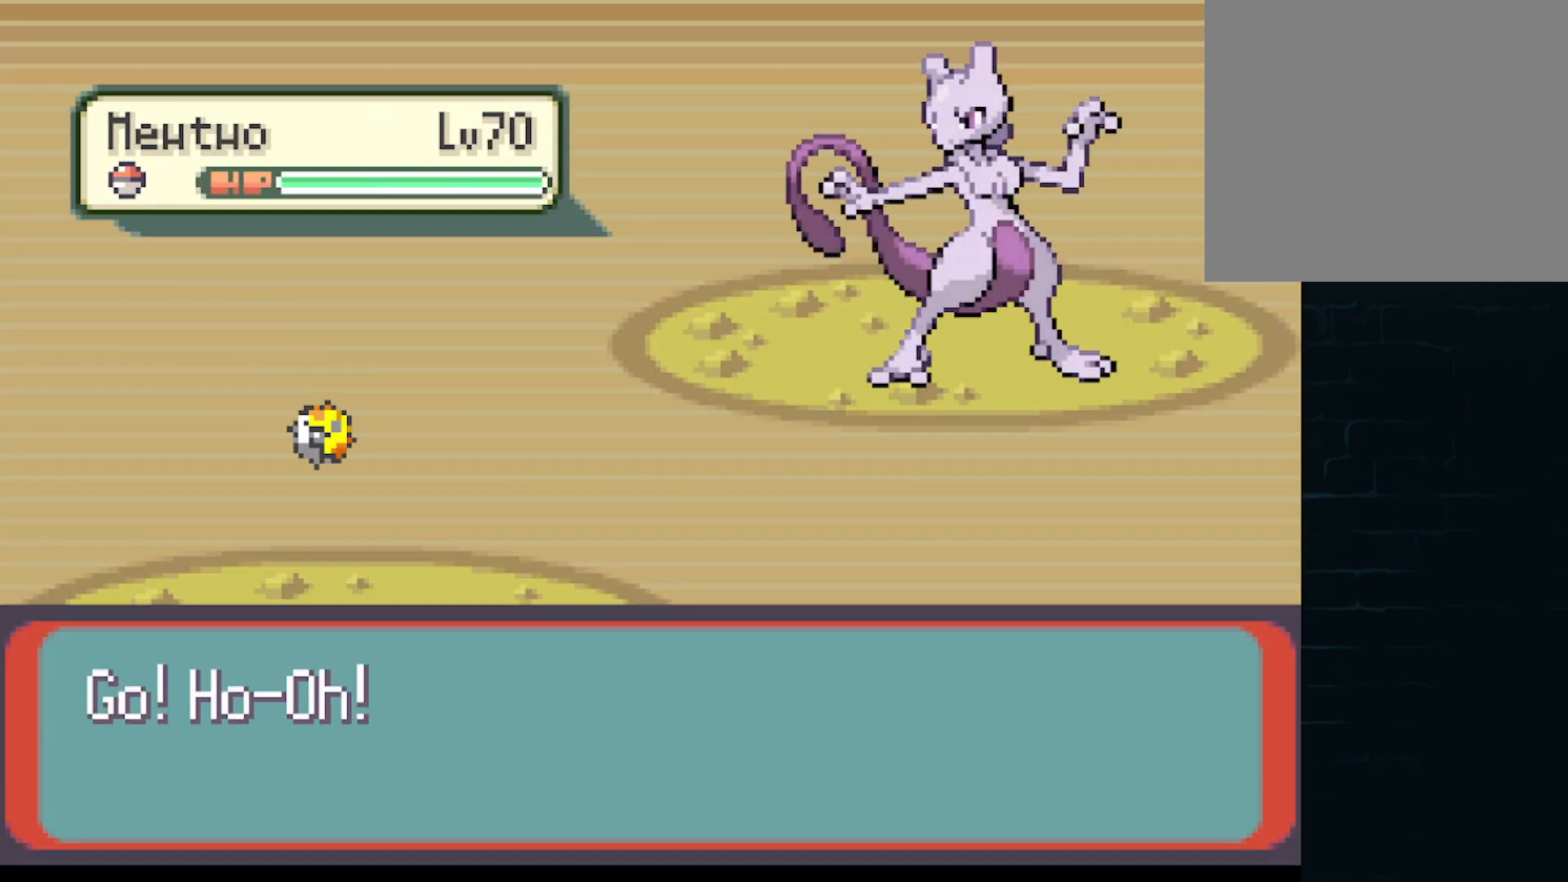
{"buttons": [], "left_stick": "center", "events": []}
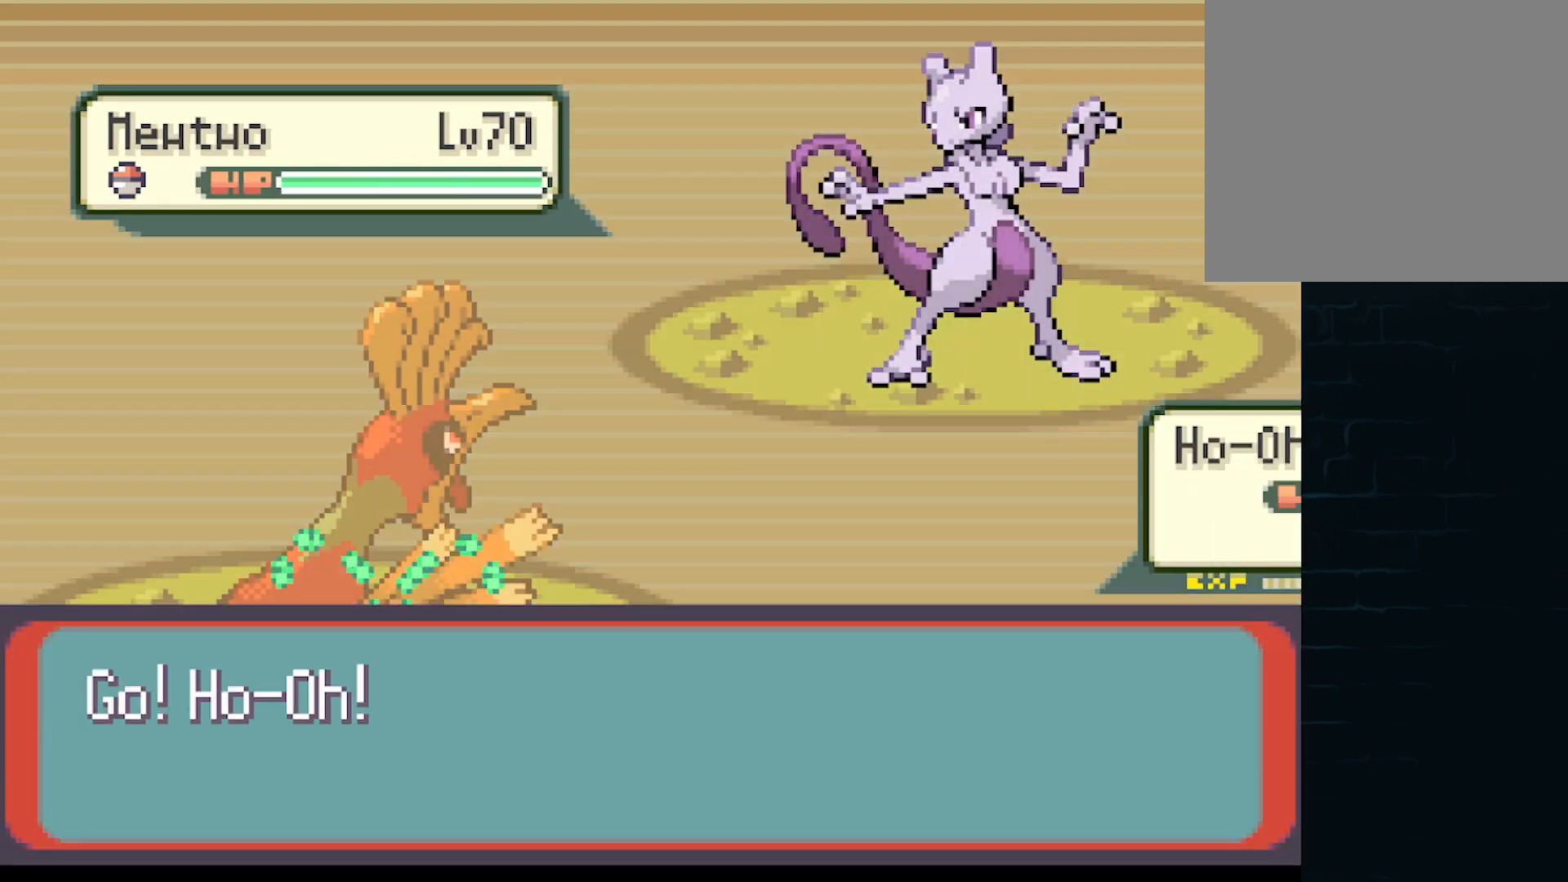
{"buttons": [], "left_stick": "center", "events": []}
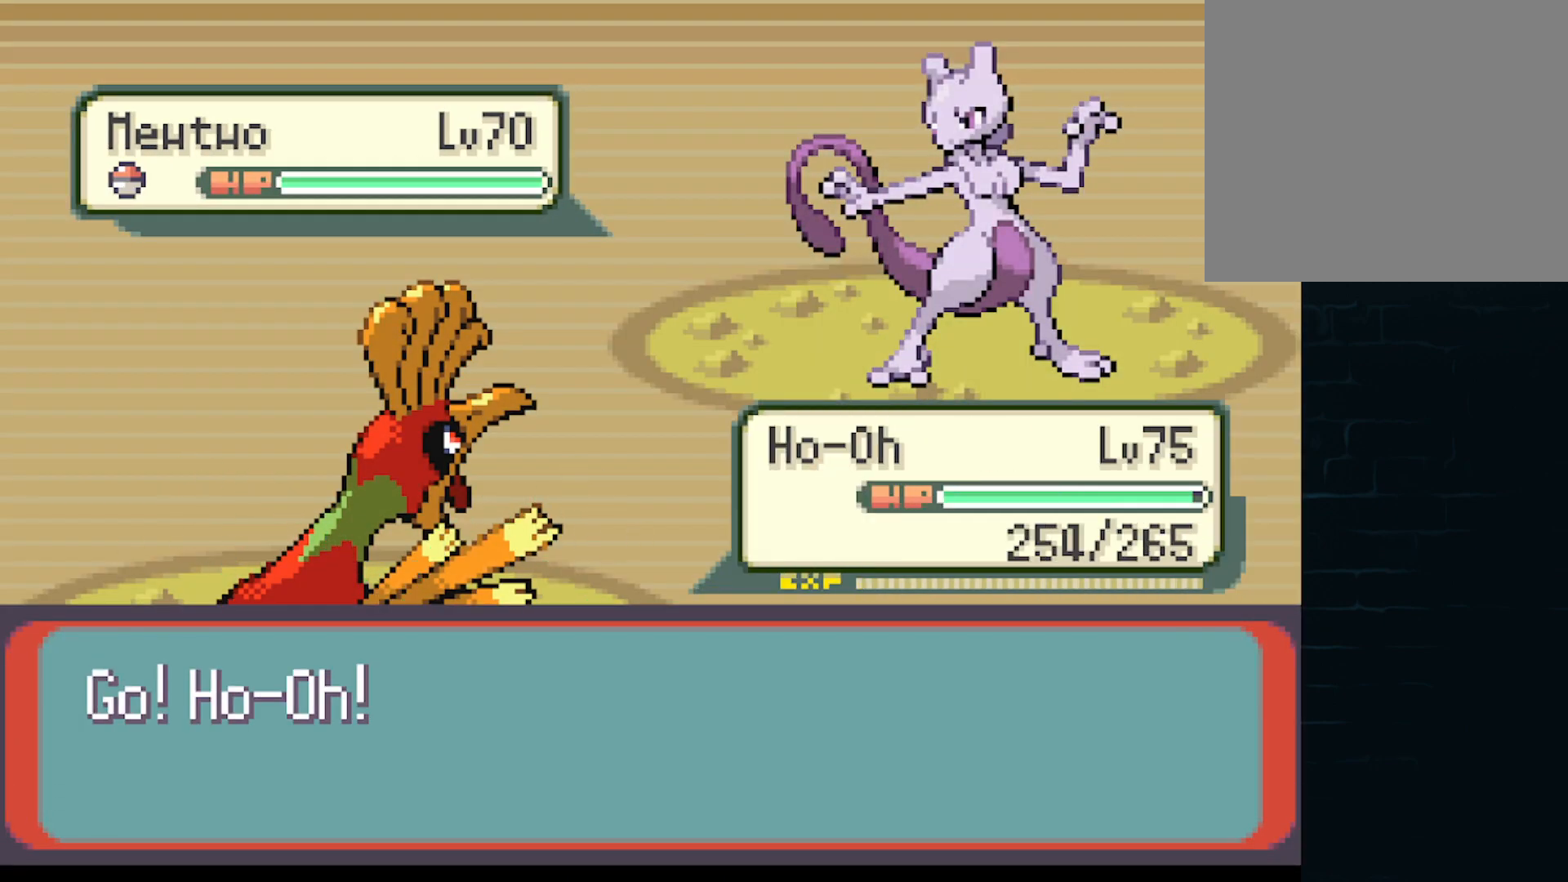
{"buttons": [], "left_stick": "center", "events": []}
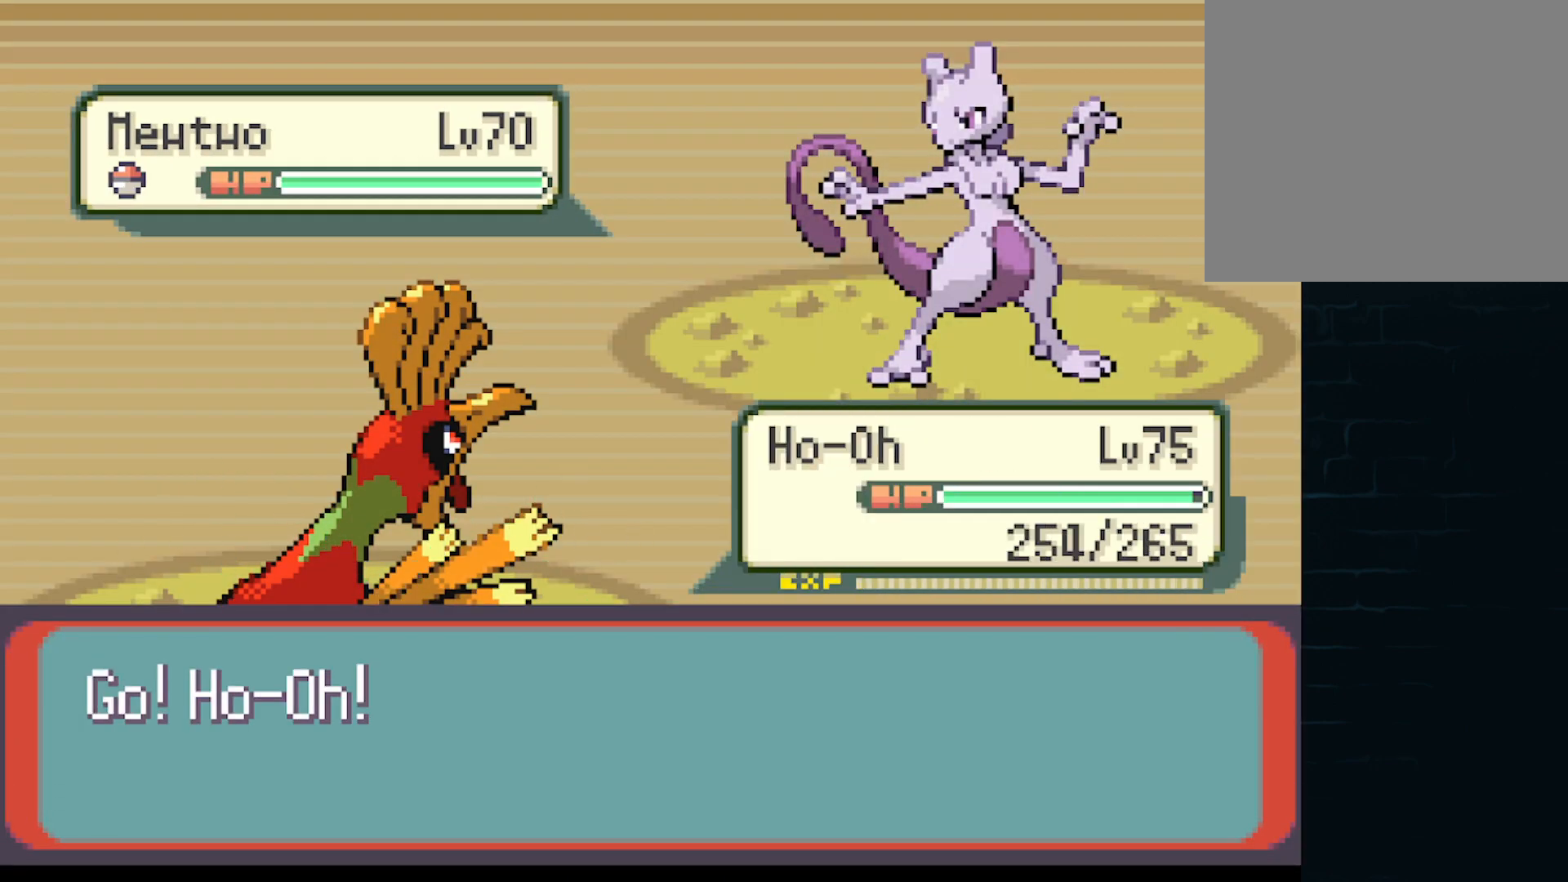
{"buttons": [], "left_stick": "center", "events": []}
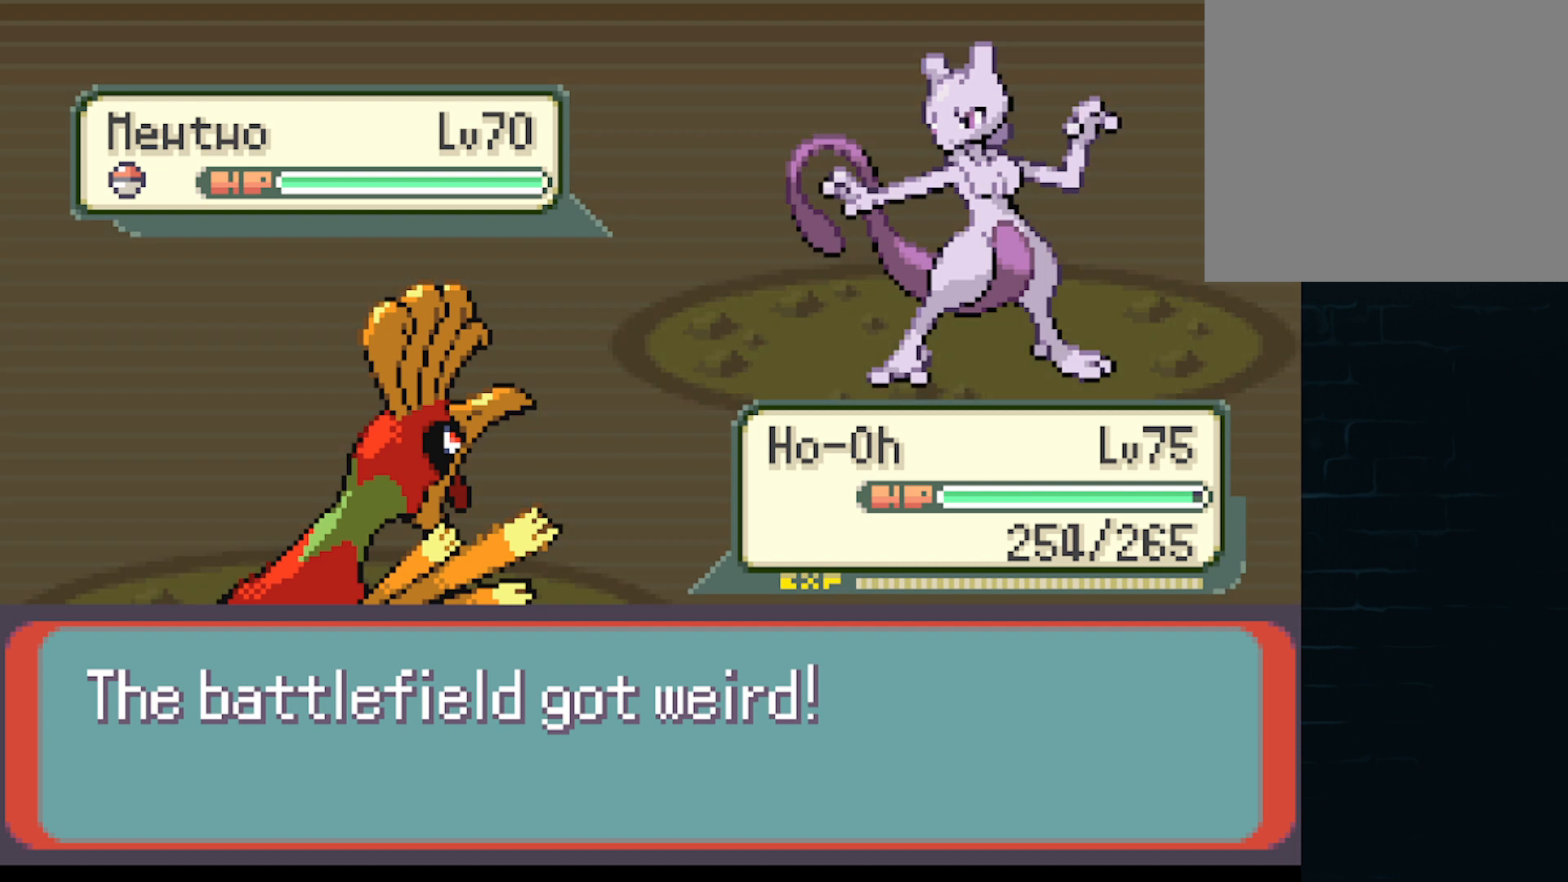
{"buttons": [], "left_stick": "center", "events": [[209, "B", "down"], [334, "B", "up"]]}
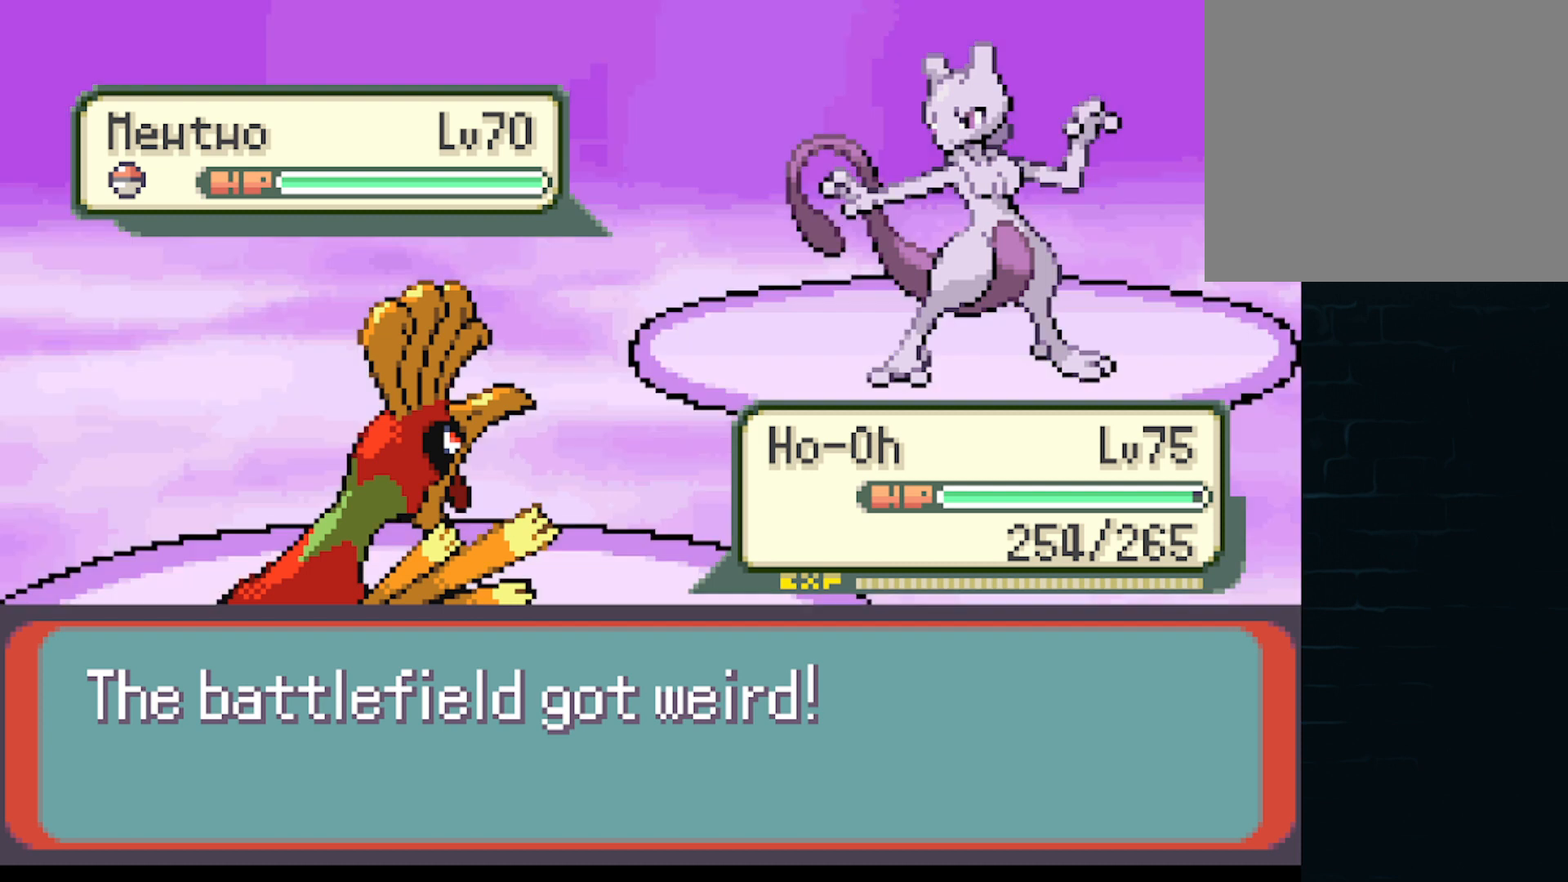
{"buttons": [], "left_stick": "center", "events": [[42, "B", "down"], [167, "B", "up"], [334, "B", "down"], [417, "B", "up"]]}
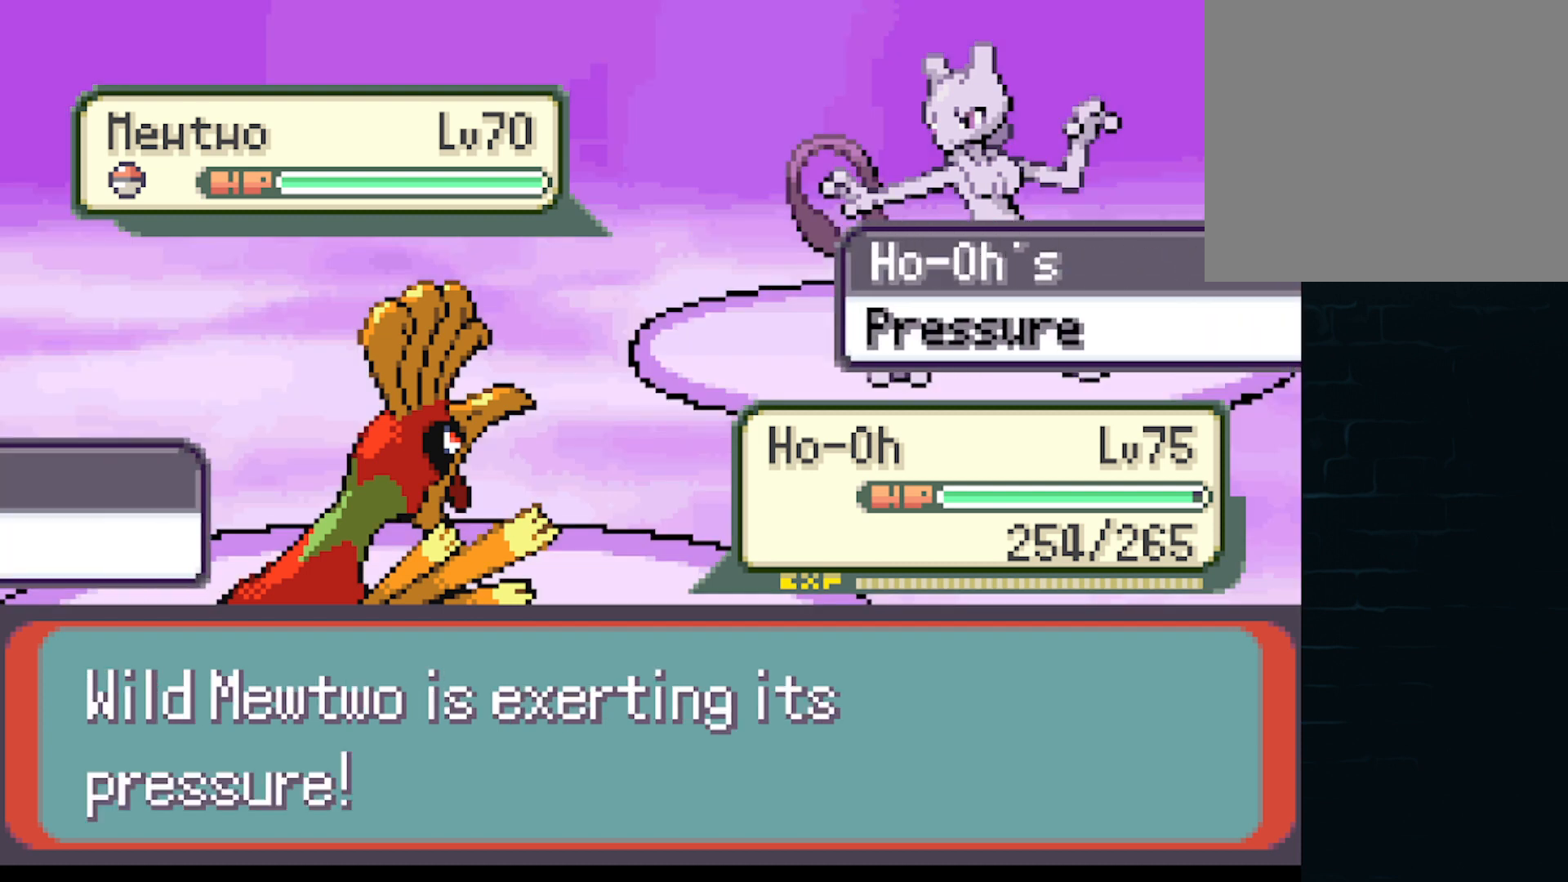
{"buttons": [], "left_stick": "center", "events": [[84, "B", "down"], [209, "B", "up"]]}
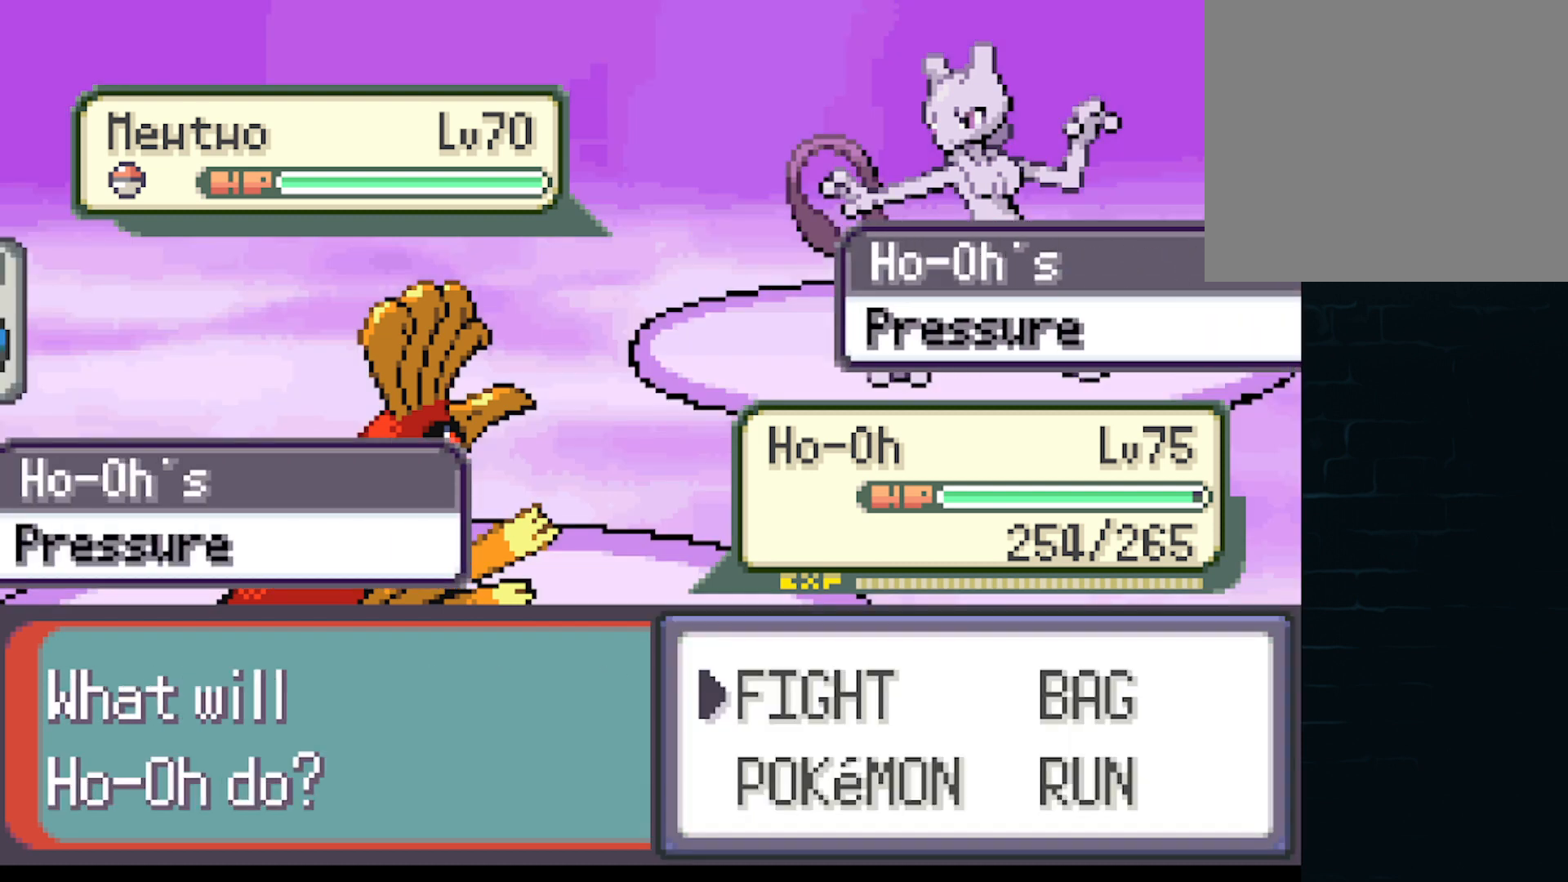
{"buttons": [], "left_stick": "center", "events": []}
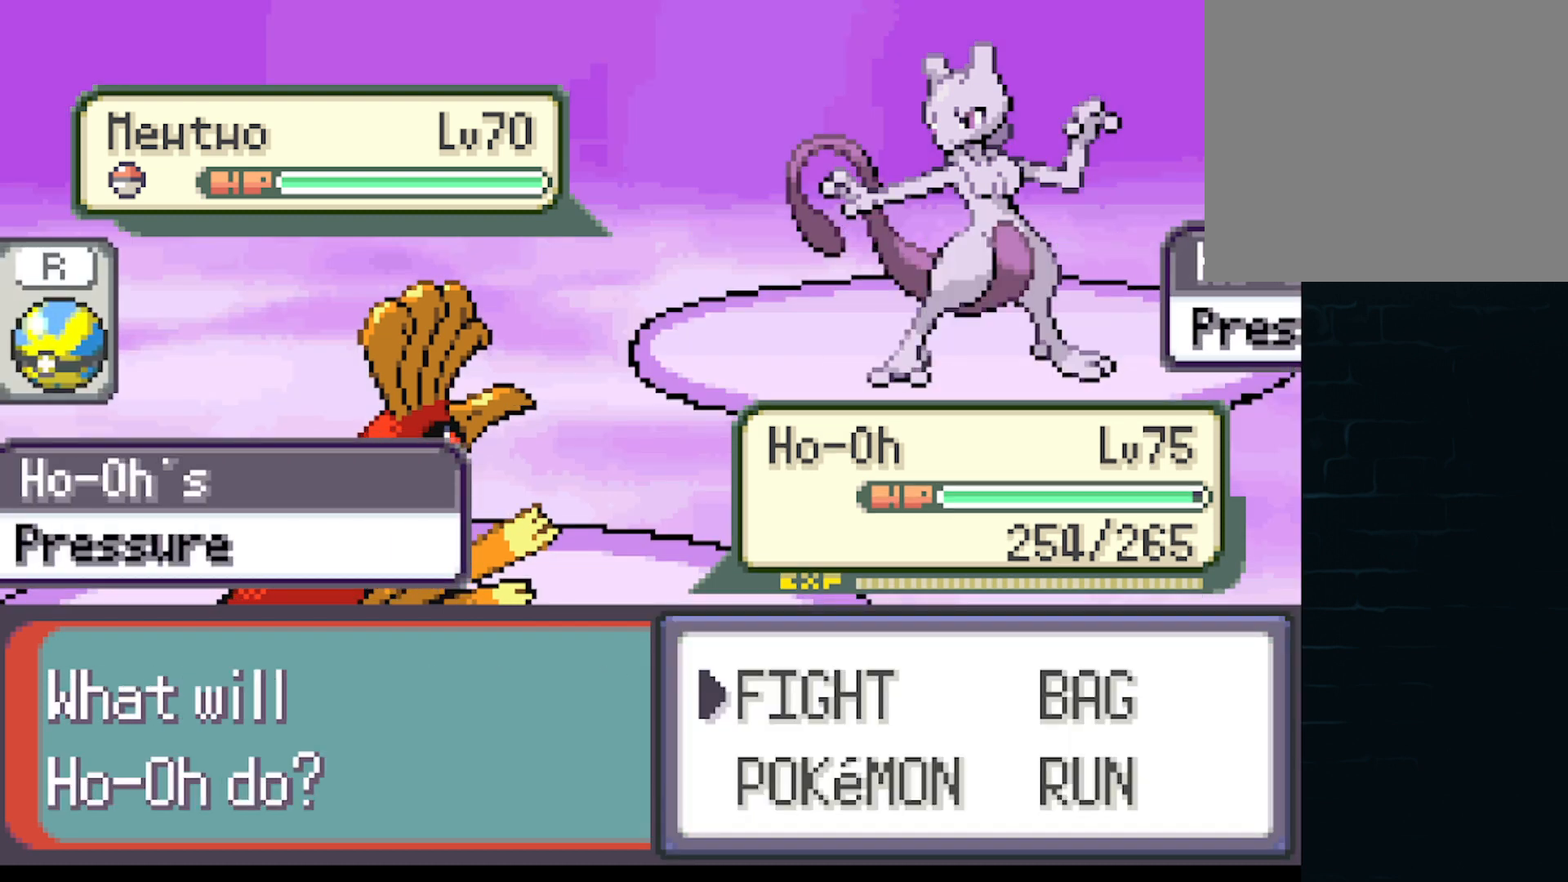
{"buttons": [], "left_stick": "center", "events": []}
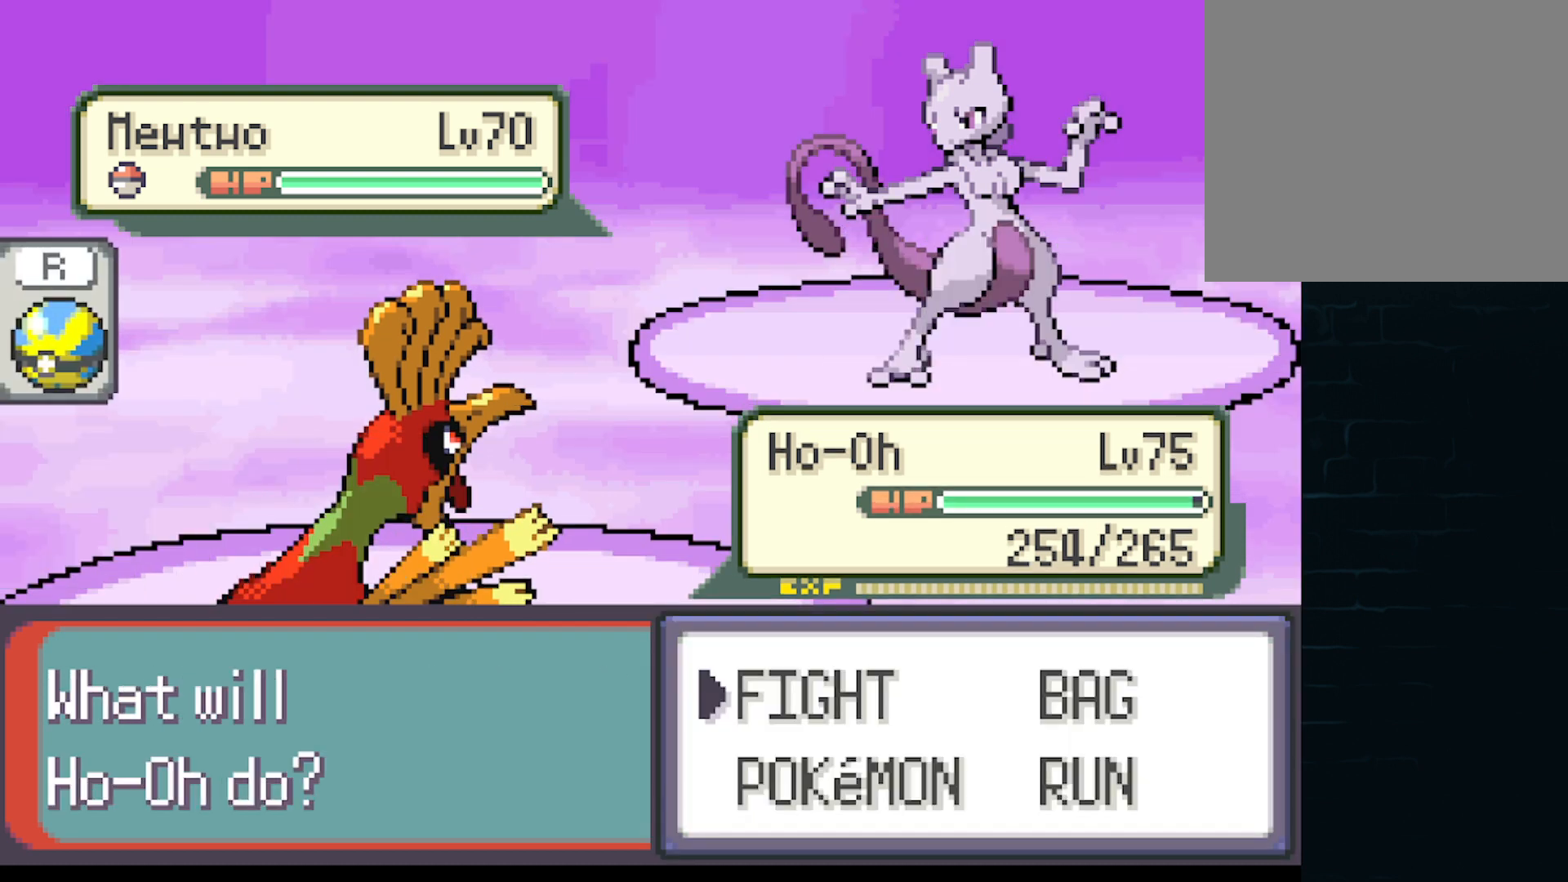
{"buttons": [], "left_stick": "center", "events": []}
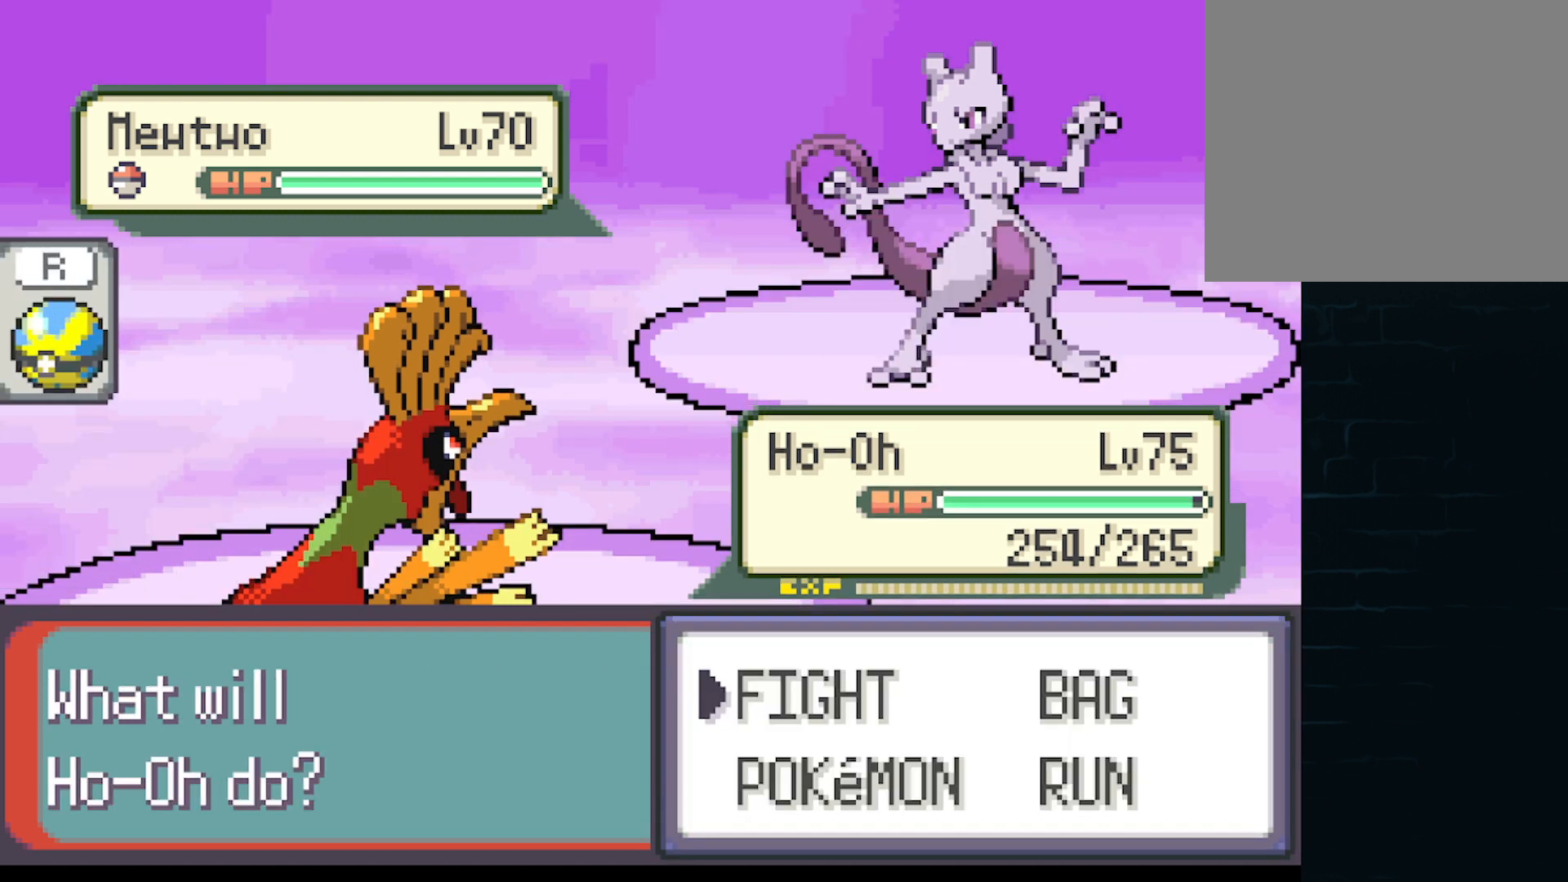
{"buttons": [], "left_stick": "center", "events": []}
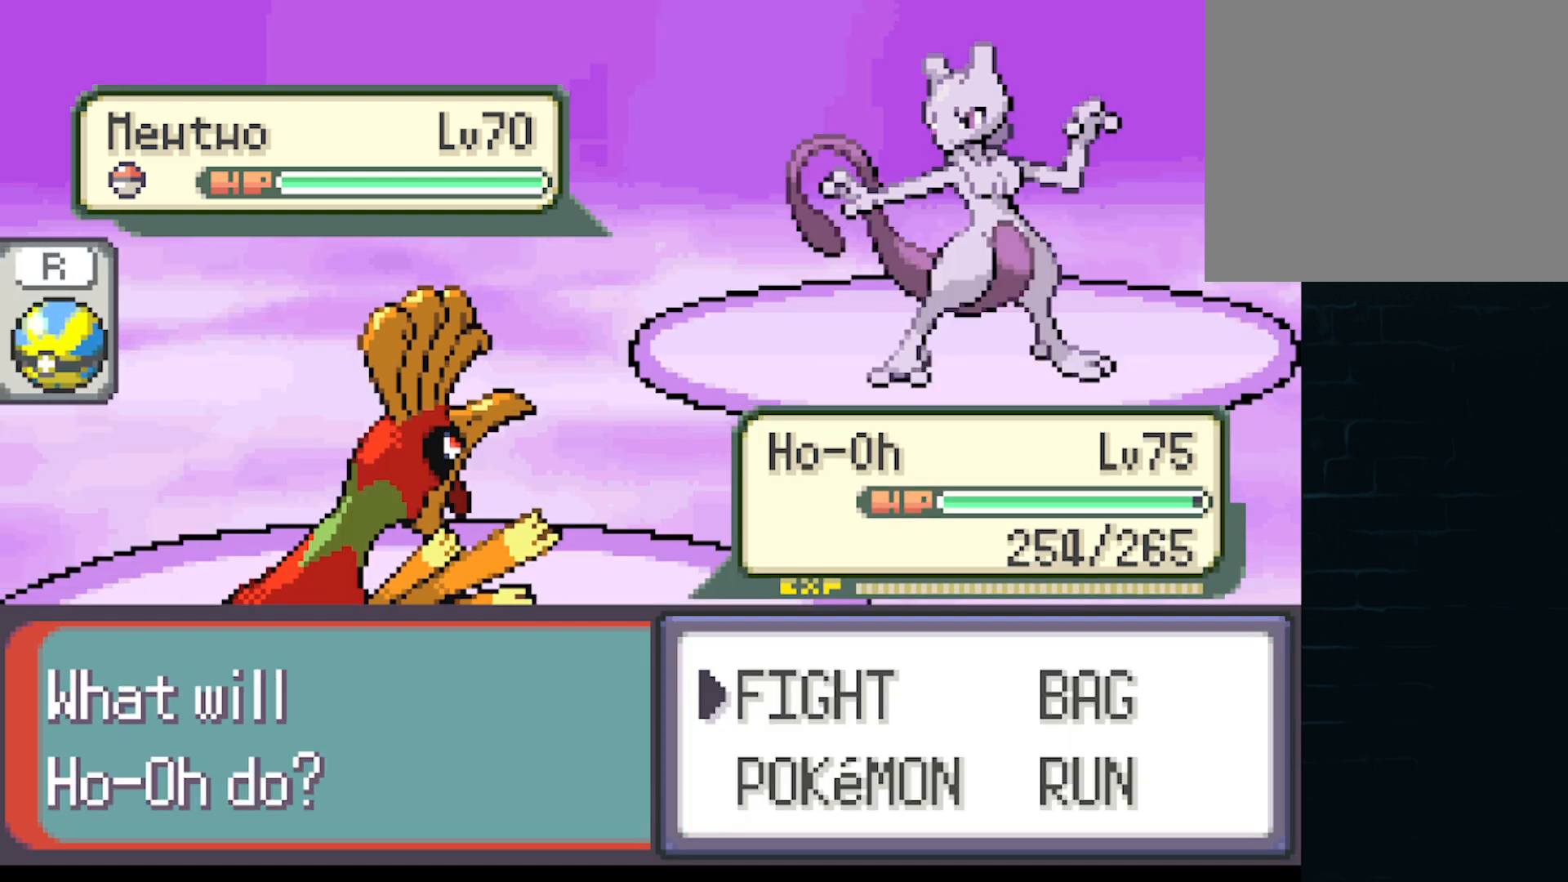
{"buttons": [], "left_stick": "center", "events": []}
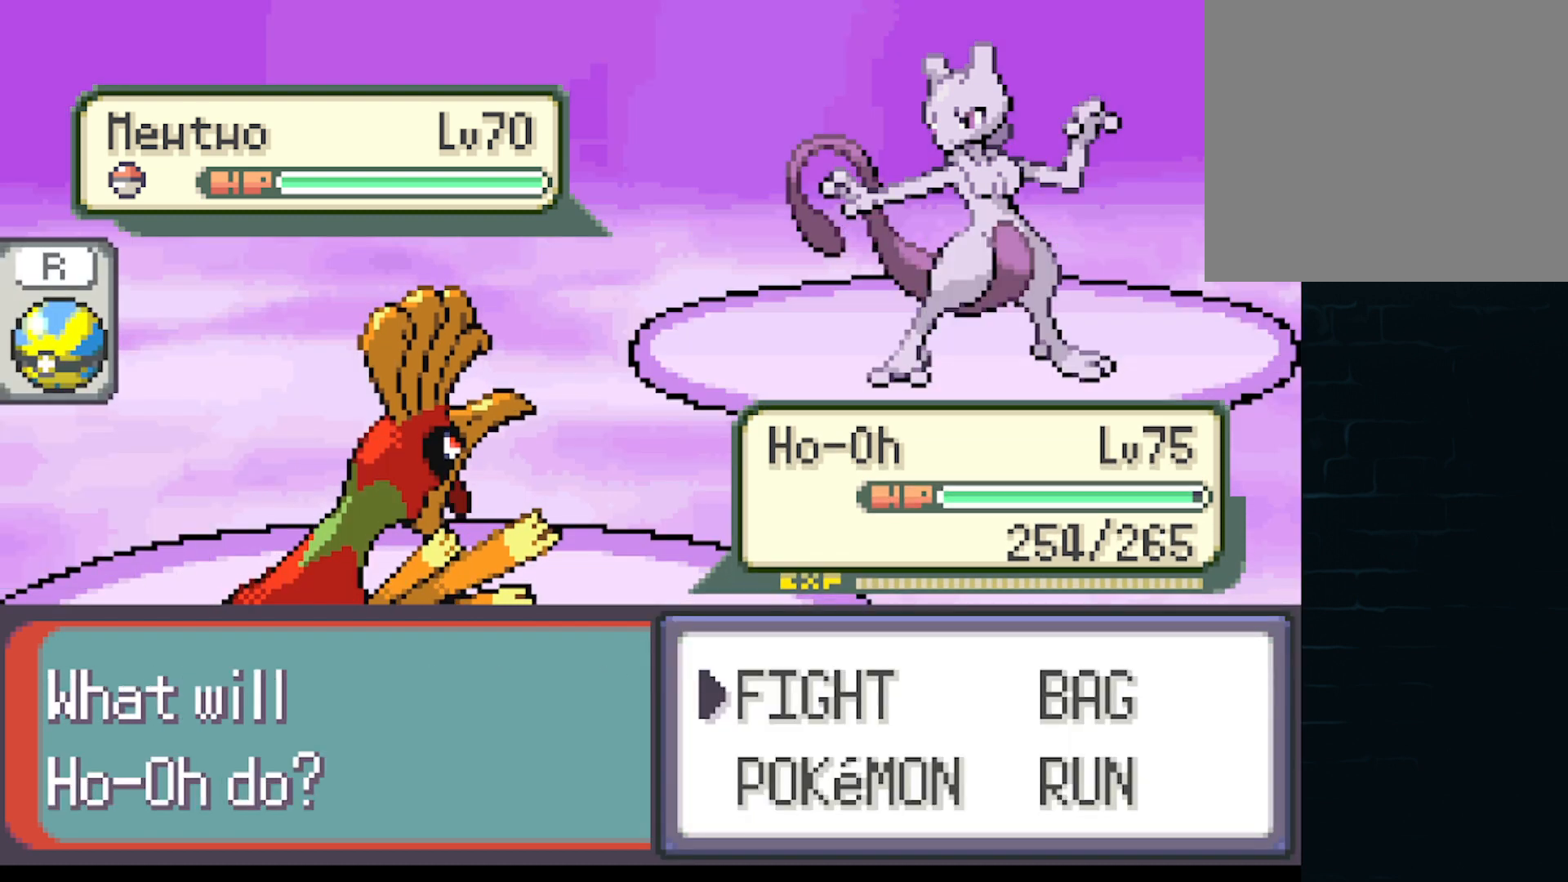
{"buttons": [], "left_stick": "center", "events": []}
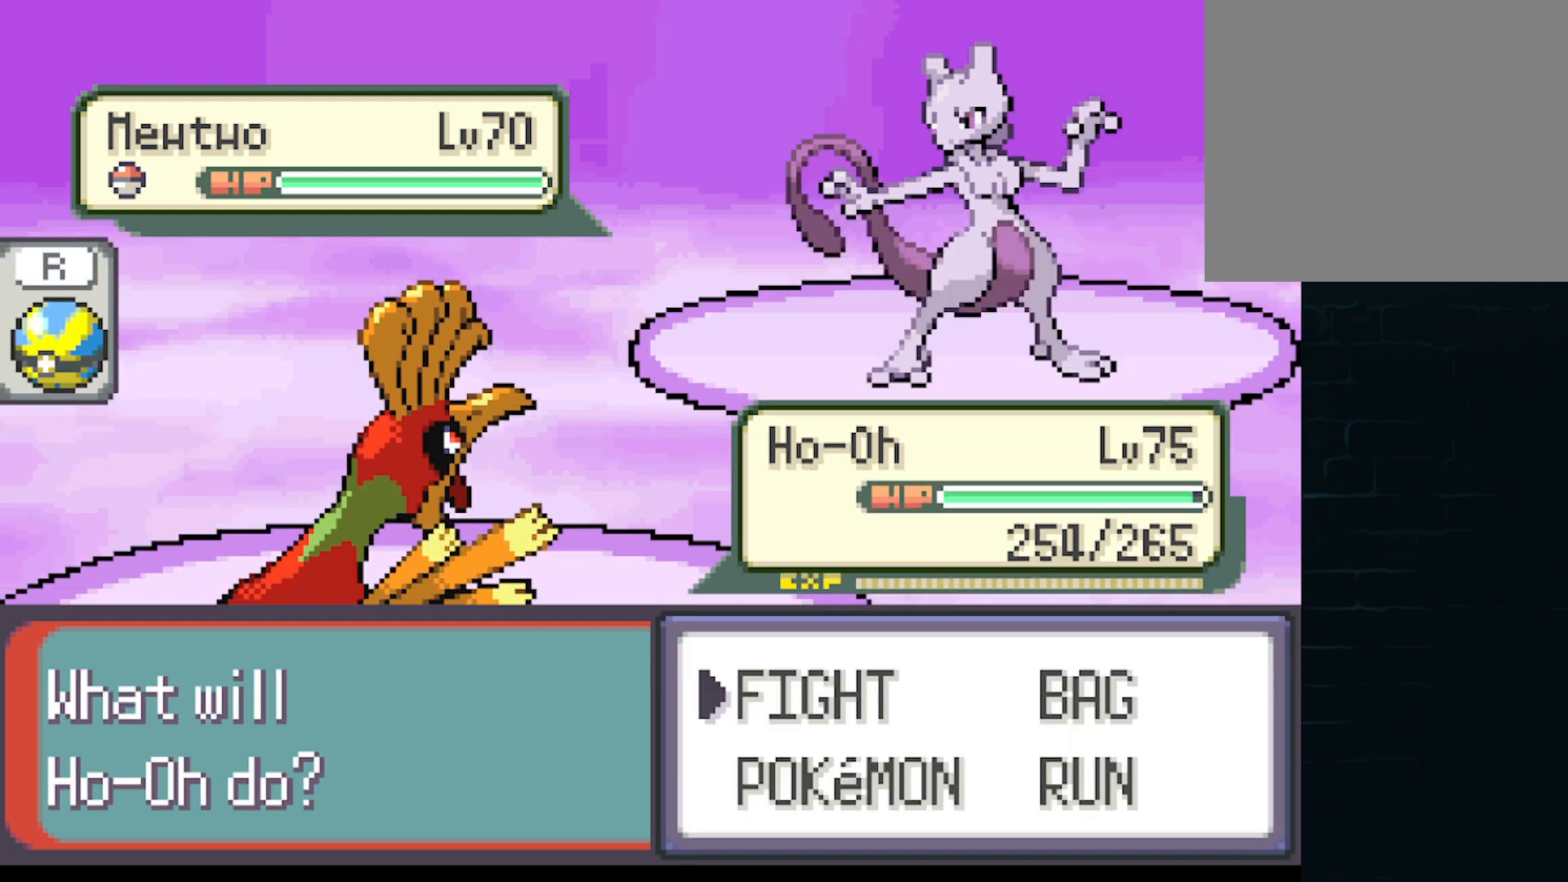
{"buttons": [], "left_stick": "center", "events": [[208, "R1", "down"], [334, "R1", "up"]]}
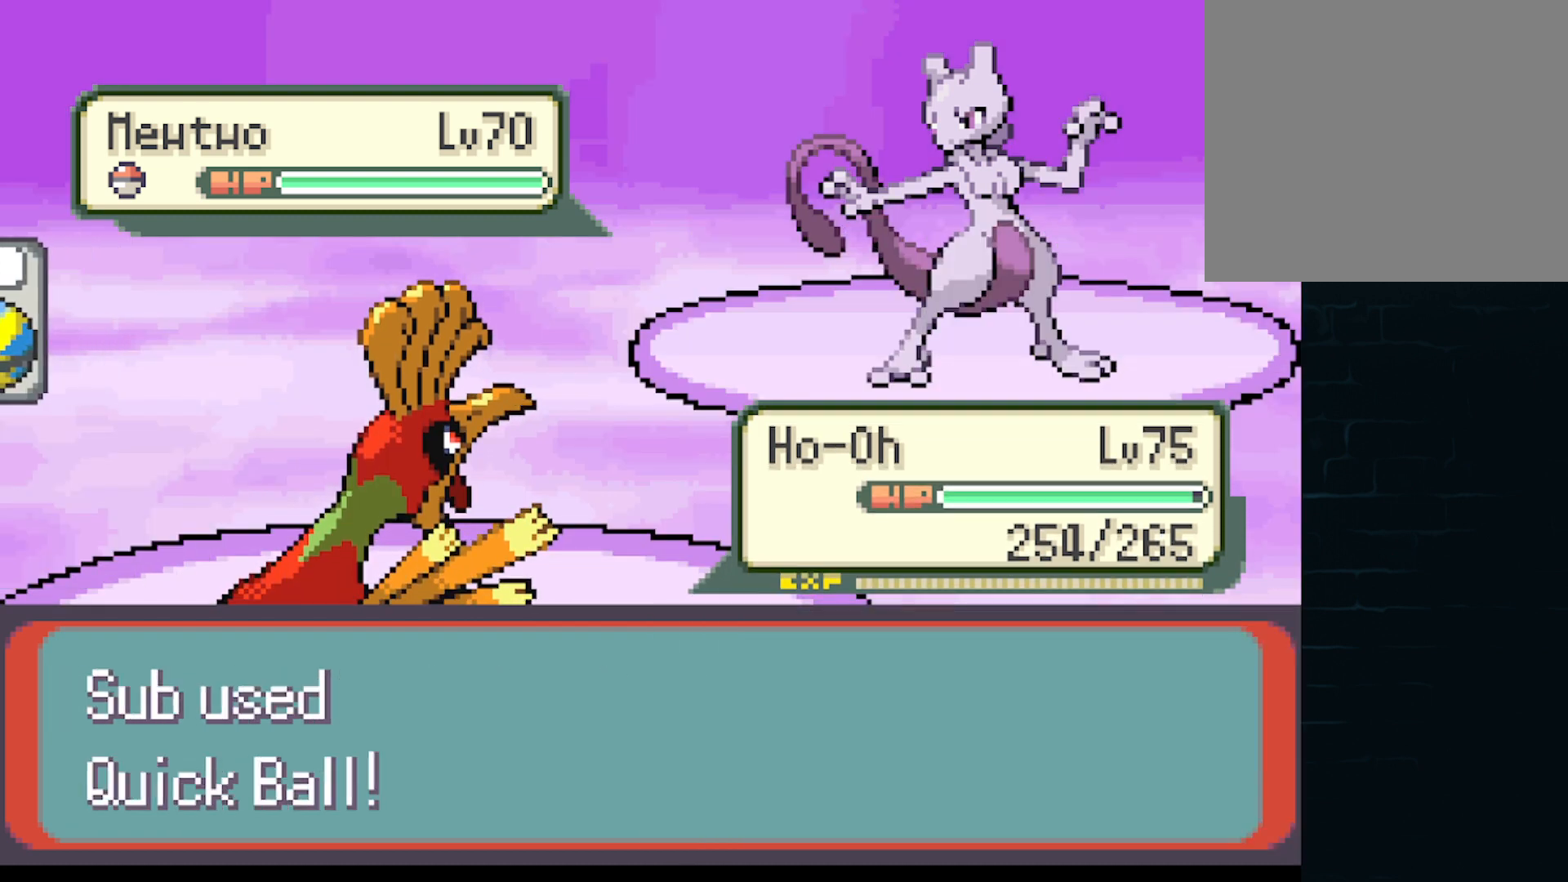
{"buttons": ["R1"], "left_stick": "center", "events": [[209, "R1", "down"], [292, "R1", "up"], [418, "R1", "down"]]}
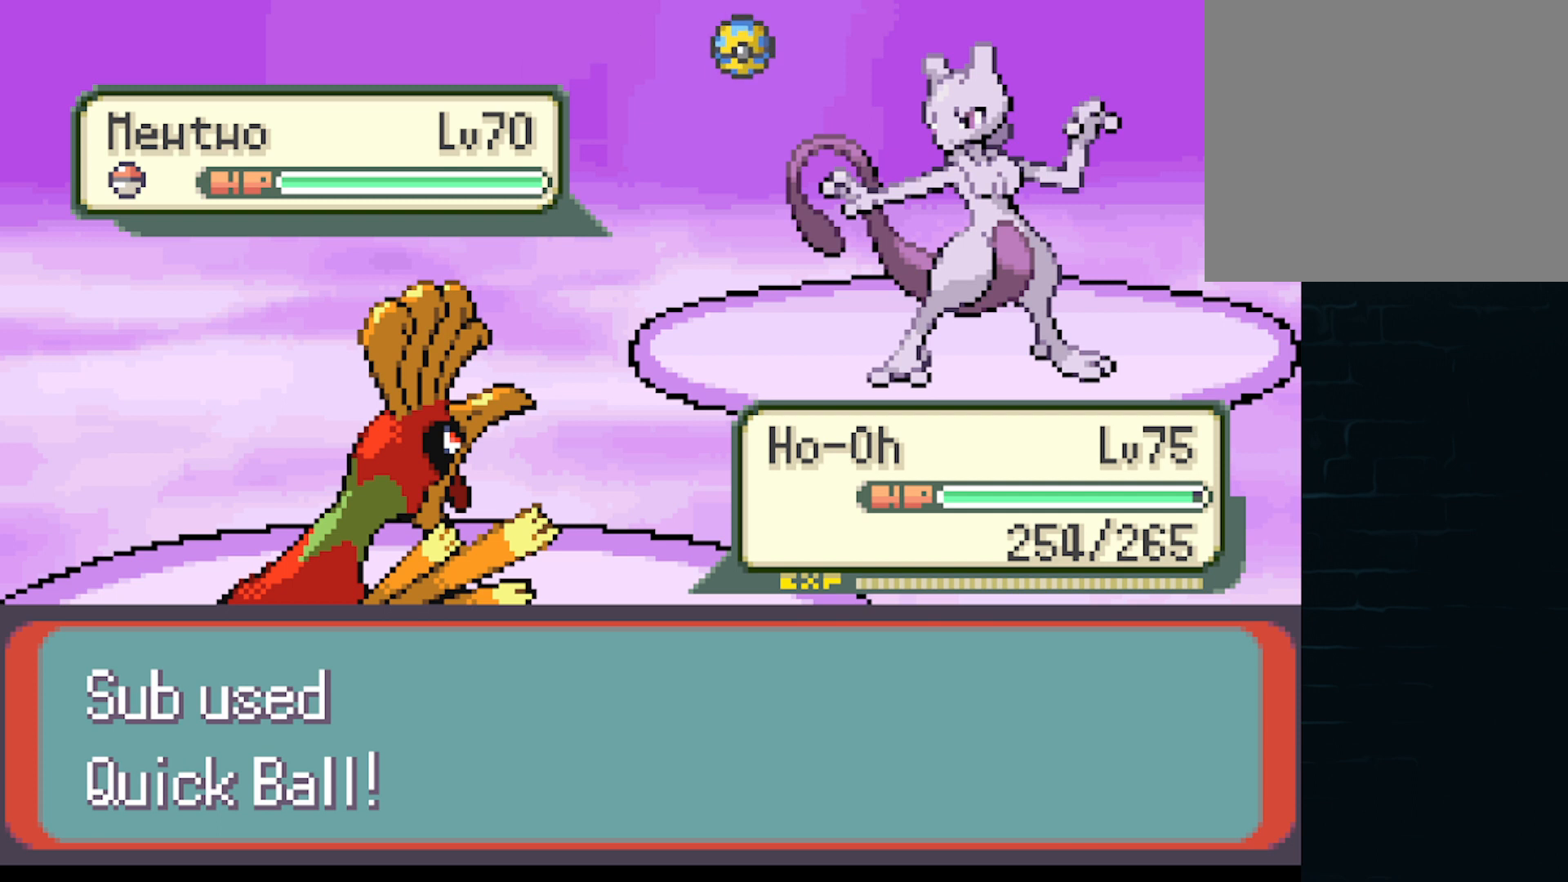
{"buttons": [], "left_stick": "center", "events": [[42, "R1", "up"], [208, "R1", "down"], [334, "R1", "up"]]}